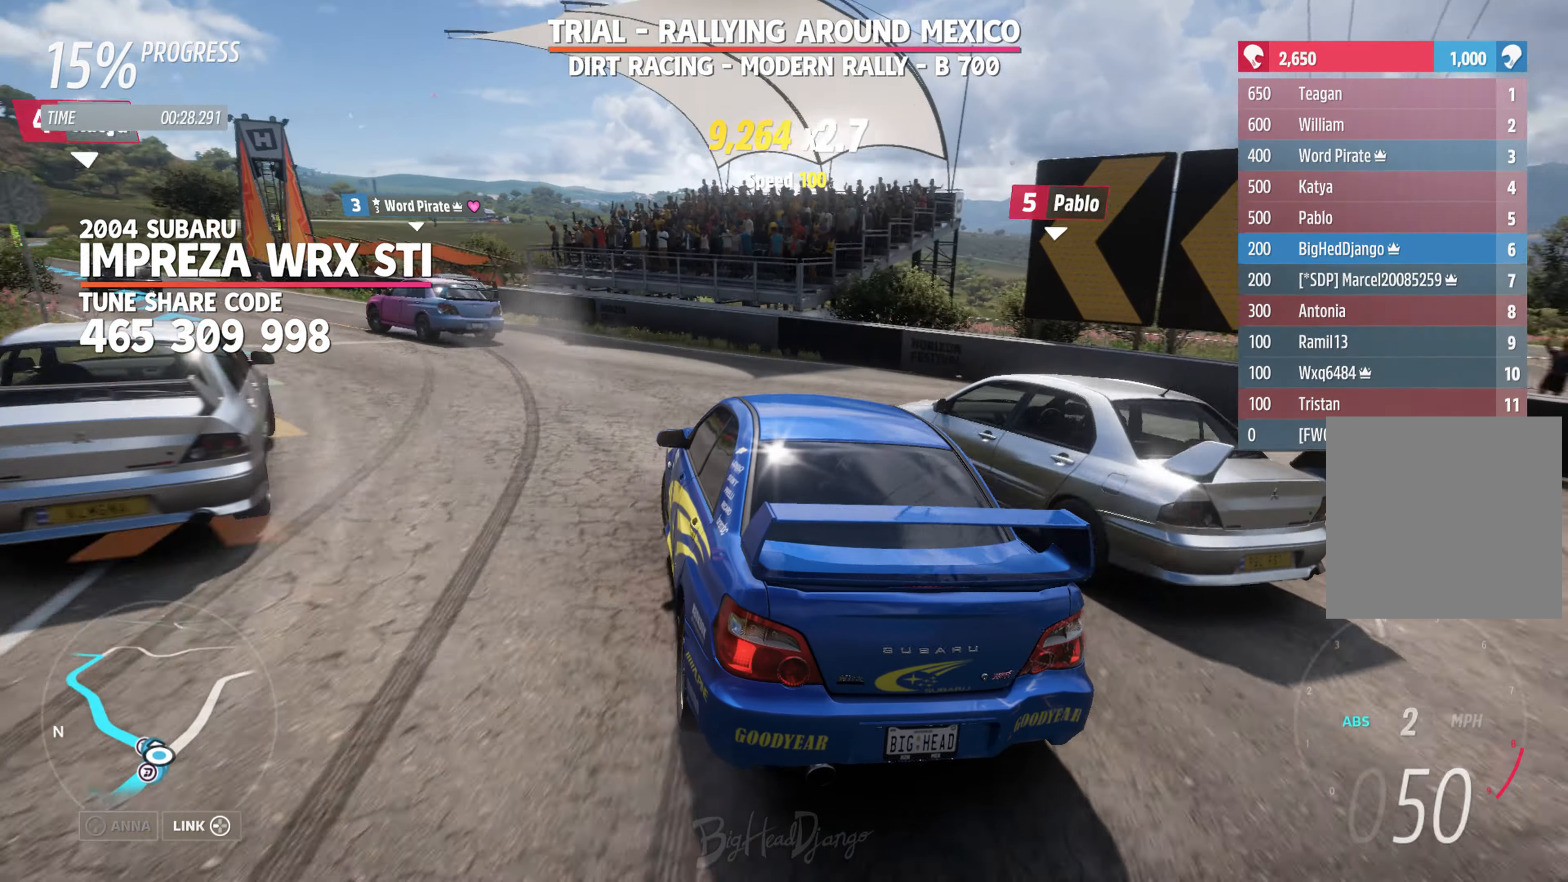
Gameplay with a controller (Xbox layout); each line is a JSON object with the inputs held at the frame after it. "events" lists button and stick changes between this image and that frame as [ms after this image, input, new state], when the widget could be followed in between.
{"buttons": ["R2"], "left_stick": "left", "right_stick": "center", "events": [[200, "L2", "up"], [283, "R2", "down"]]}
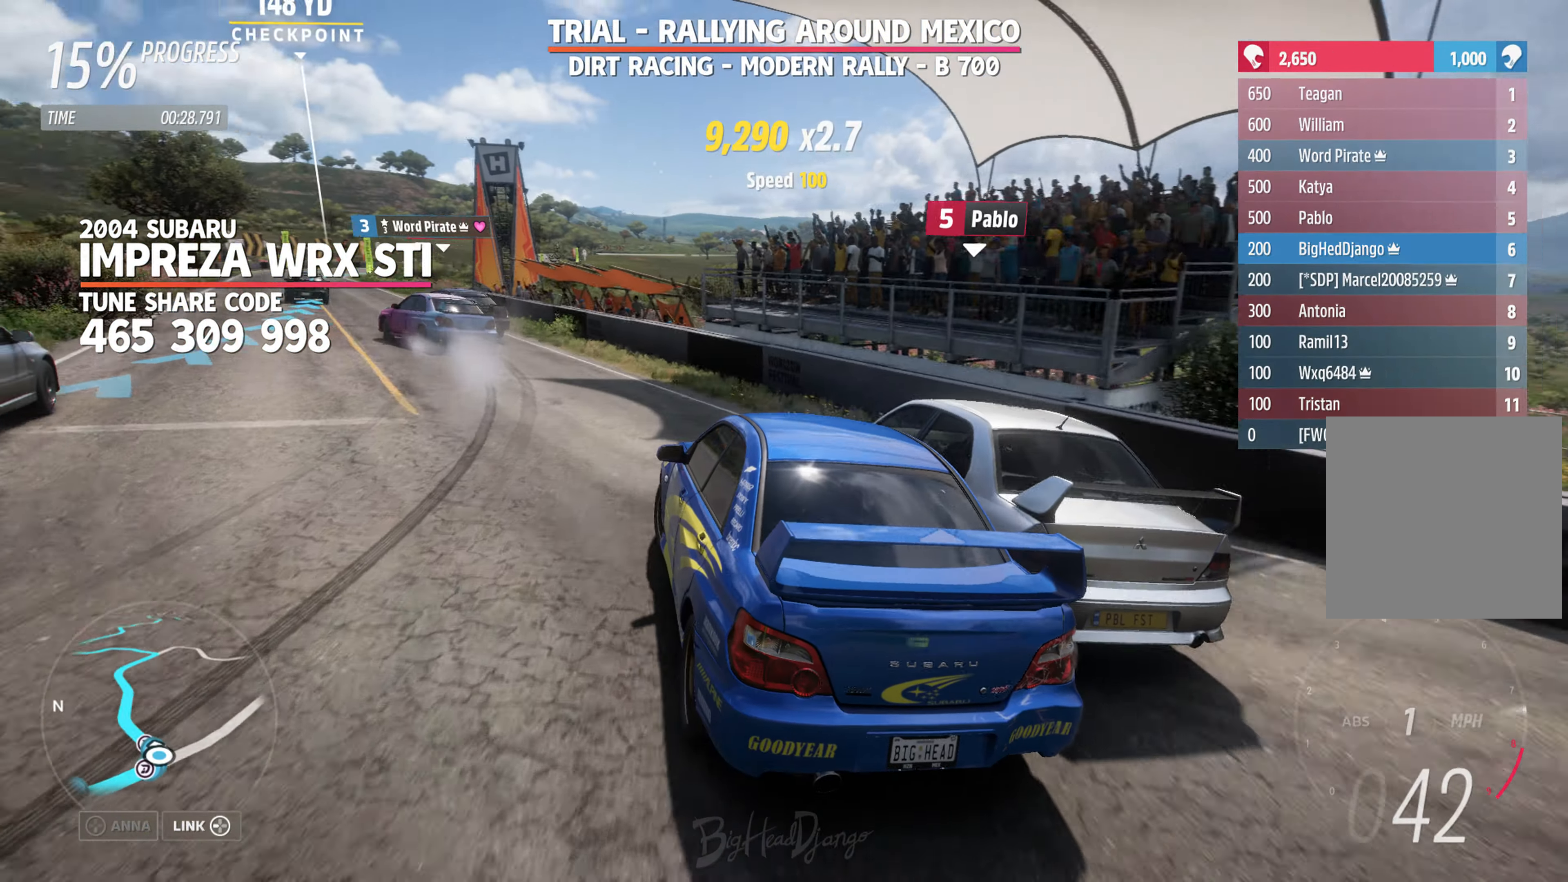
{"buttons": ["R2"], "left_stick": "left", "right_stick": "center", "events": [[100, "left_stick", "center"], [350, "left_stick", "left"]]}
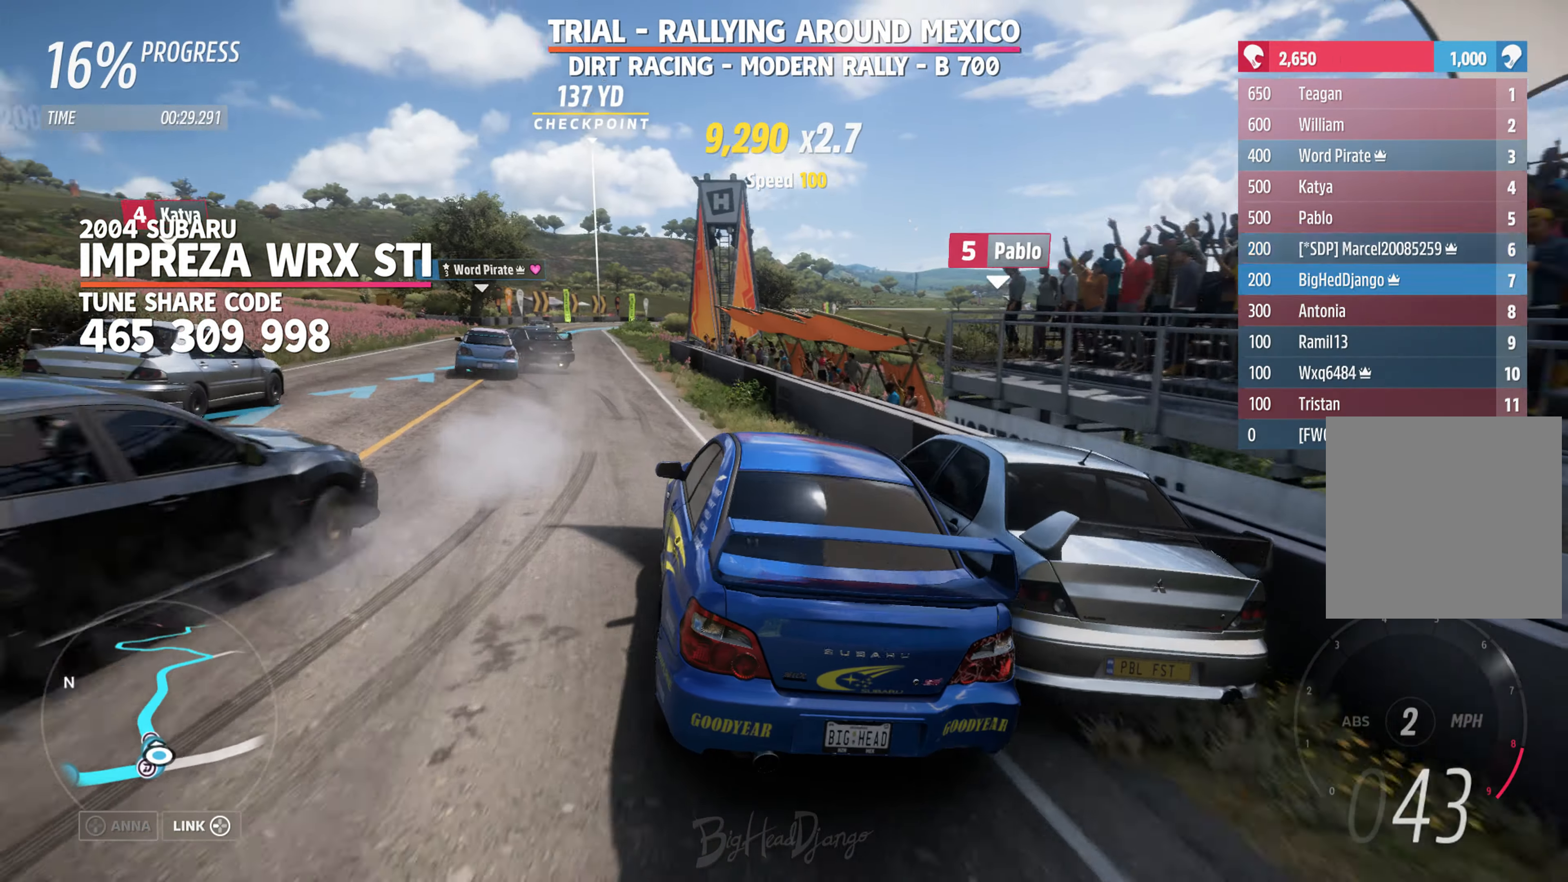
{"buttons": ["R2"], "left_stick": "center", "right_stick": "center", "events": [[183, "left_stick", "center"]]}
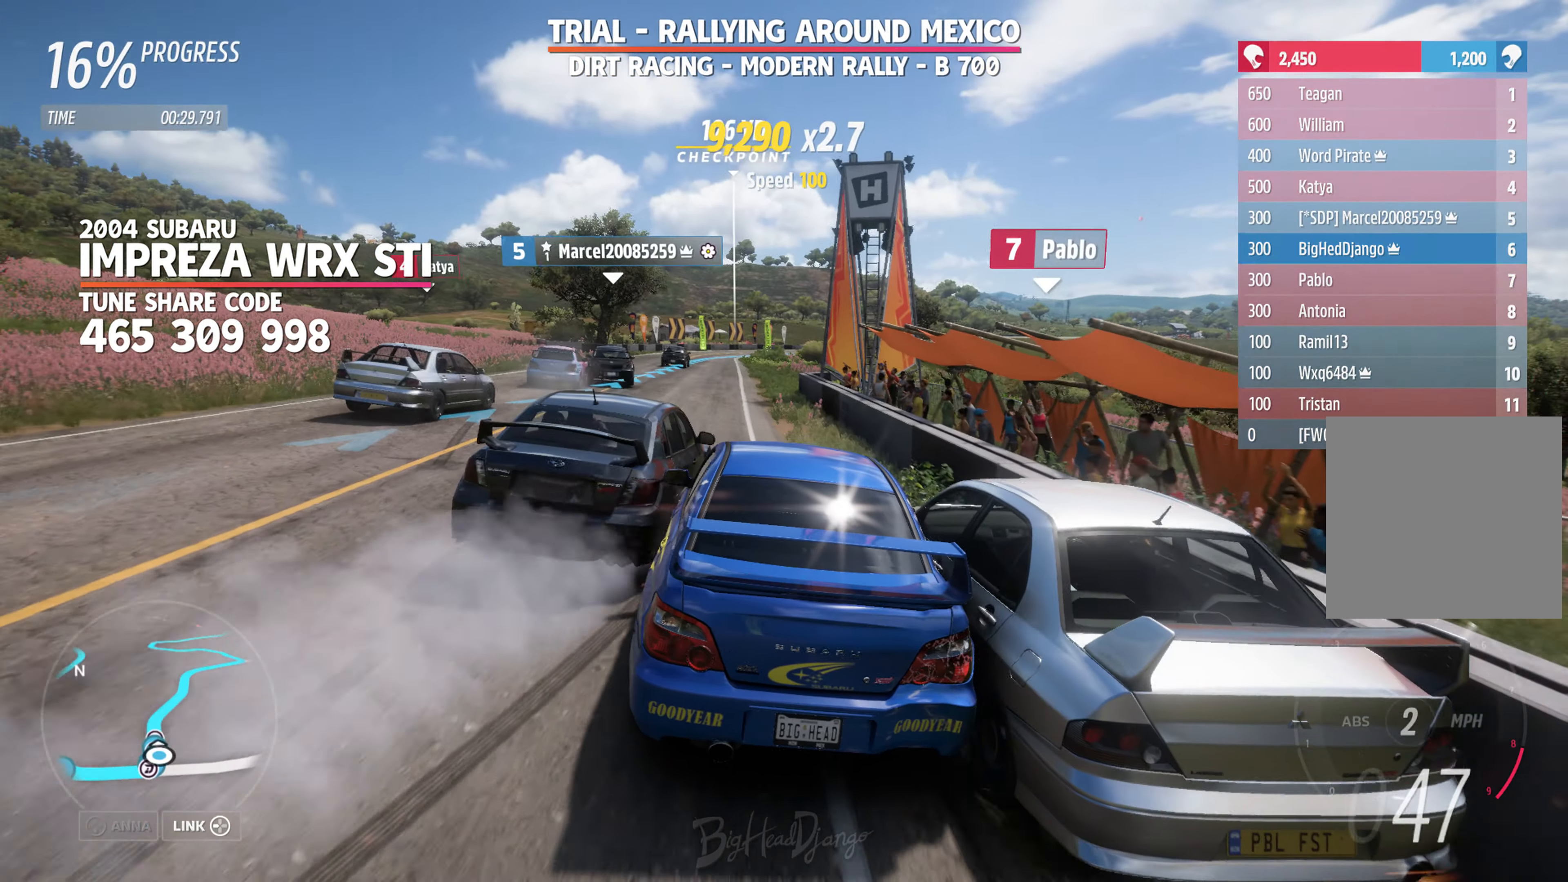
{"buttons": ["R2"], "left_stick": "center", "right_stick": "center", "events": [[116, "left_stick", "left"], [416, "left_stick", "center"]]}
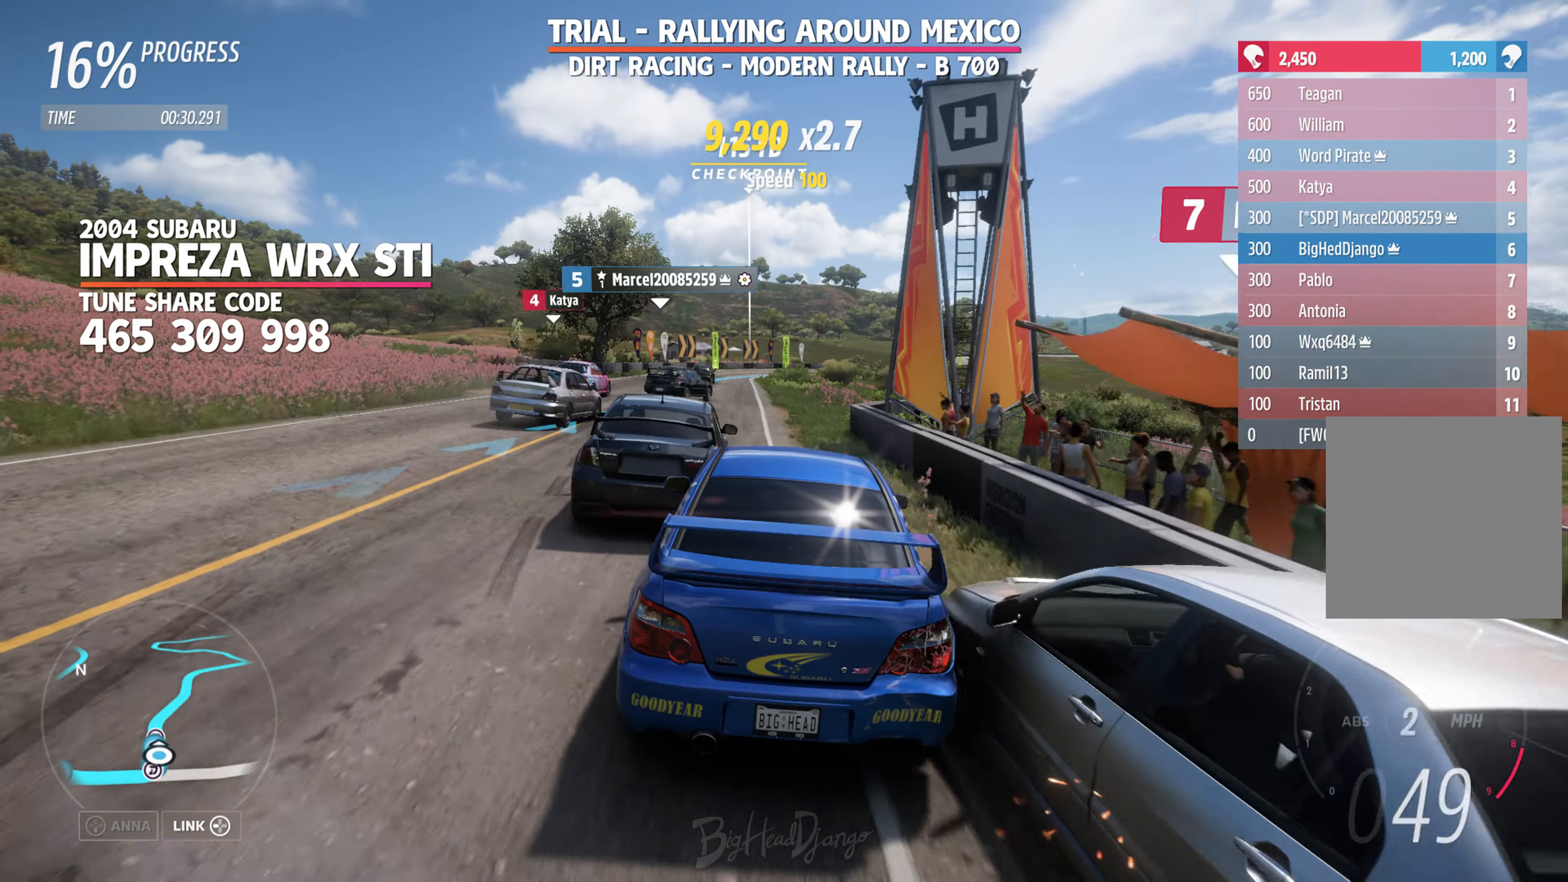
{"buttons": ["R2"], "left_stick": "center", "right_stick": "center", "events": []}
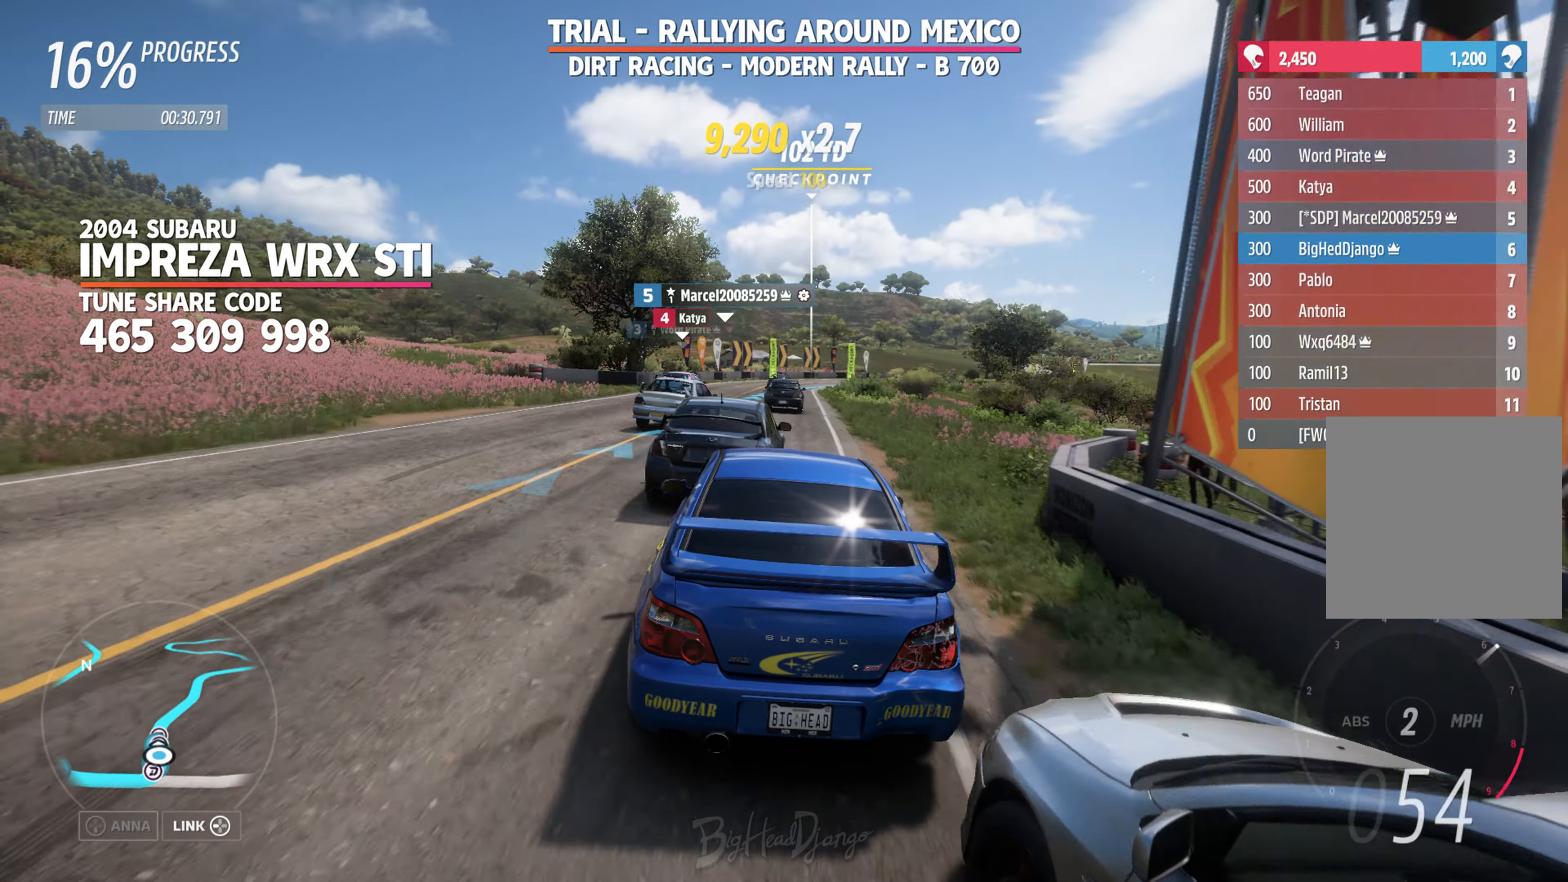
{"buttons": ["R2"], "left_stick": "center", "right_stick": "center", "events": [[166, "left_stick", "right"], [333, "left_stick", "center"]]}
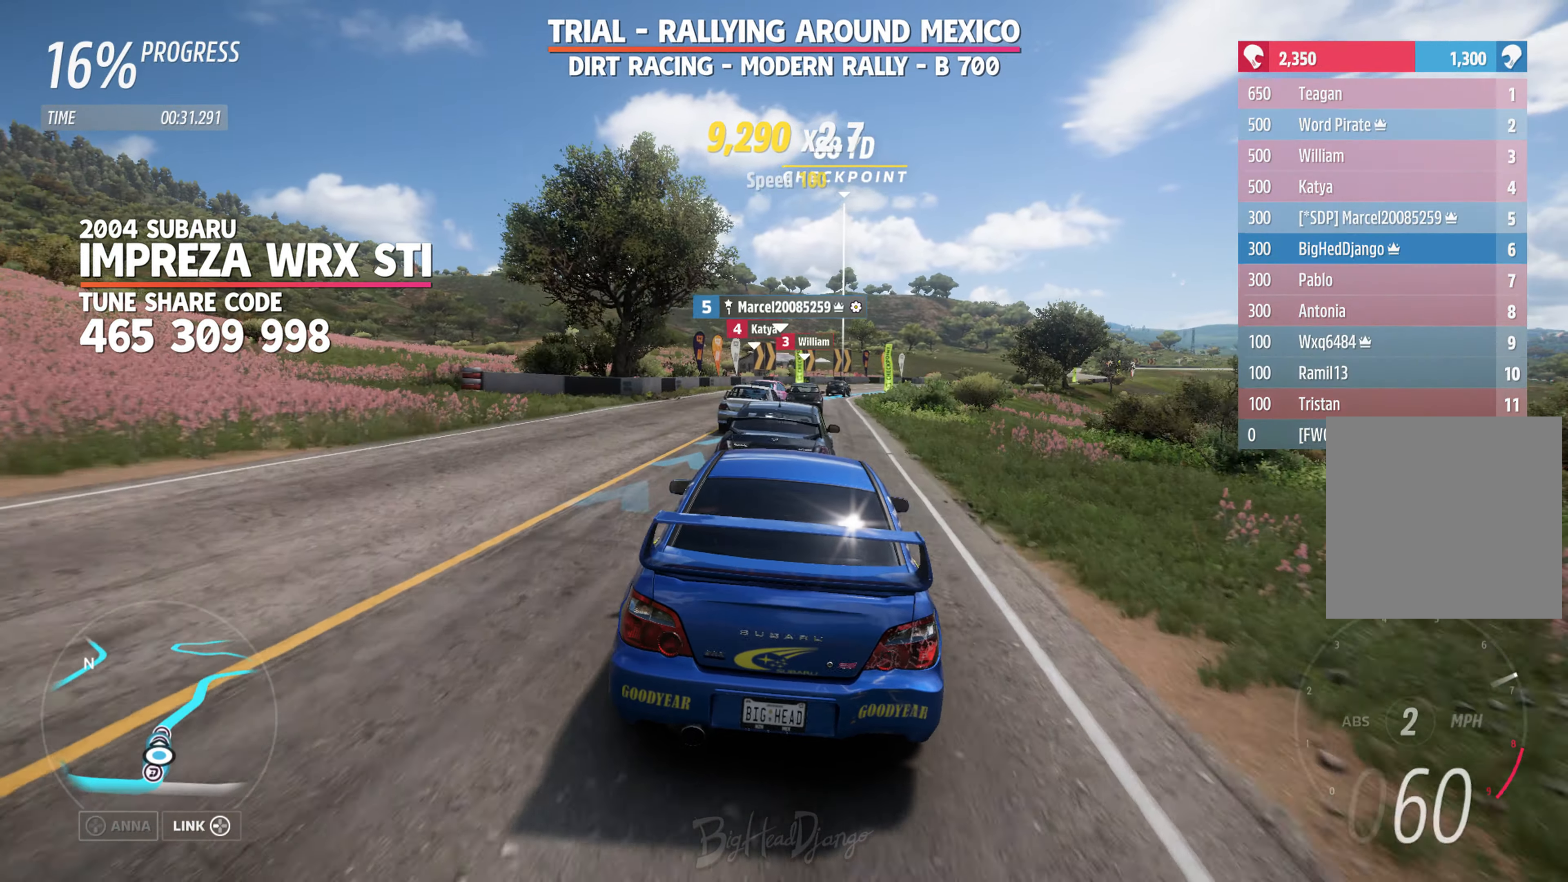
{"buttons": ["R2"], "left_stick": "center", "right_stick": "center", "events": []}
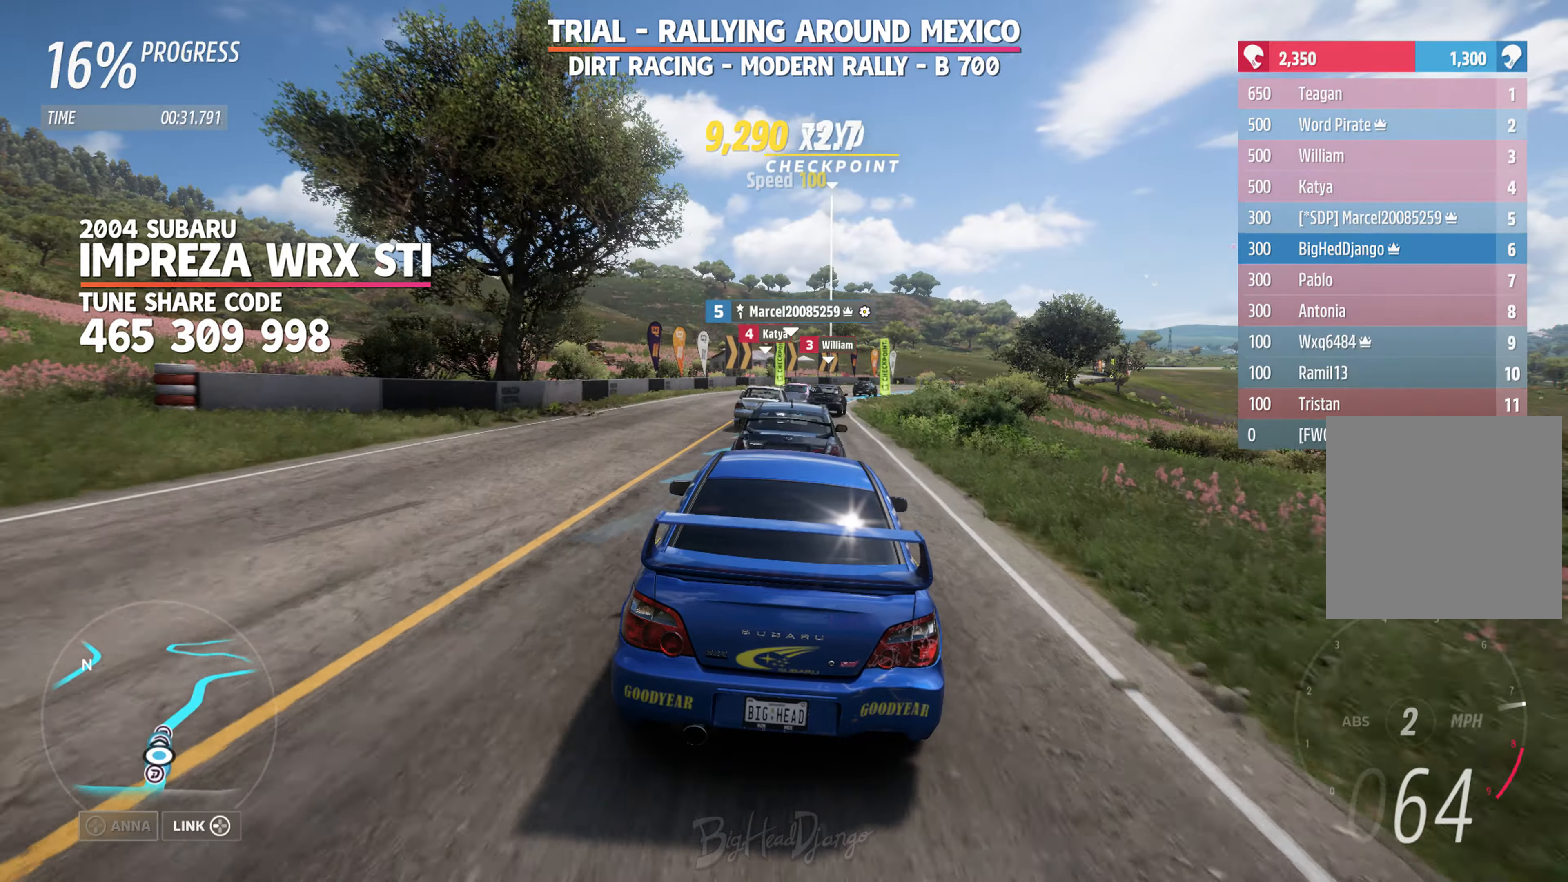
{"buttons": ["R2"], "left_stick": "center", "right_stick": "center", "events": [[233, "left_stick", "right"], [450, "left_stick", "center"]]}
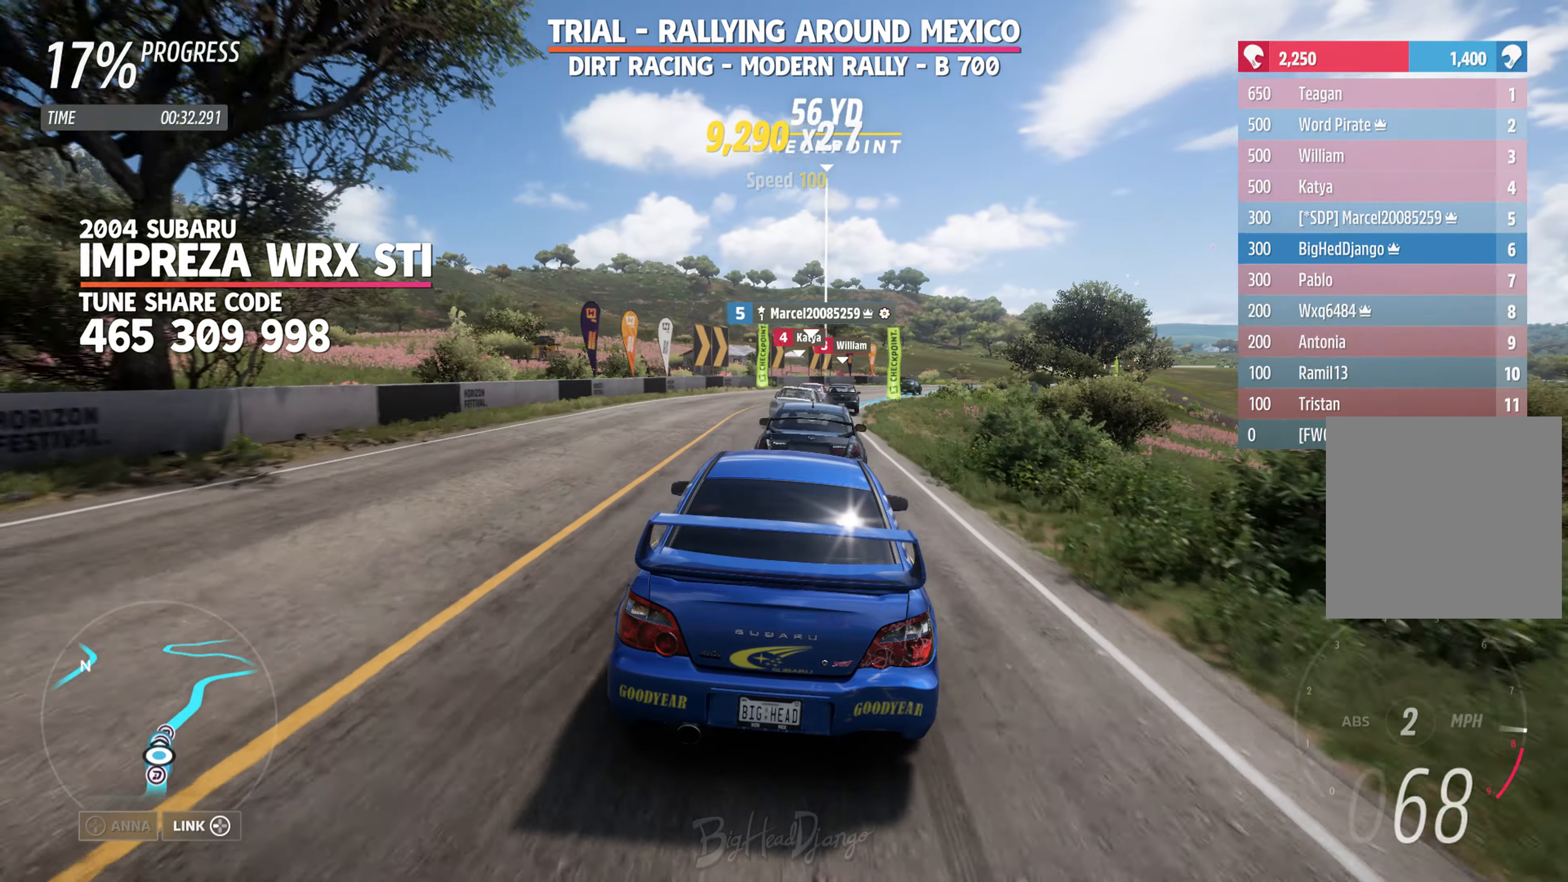
{"buttons": ["R2"], "left_stick": "right", "right_stick": "center", "events": [[333, "left_stick", "right"]]}
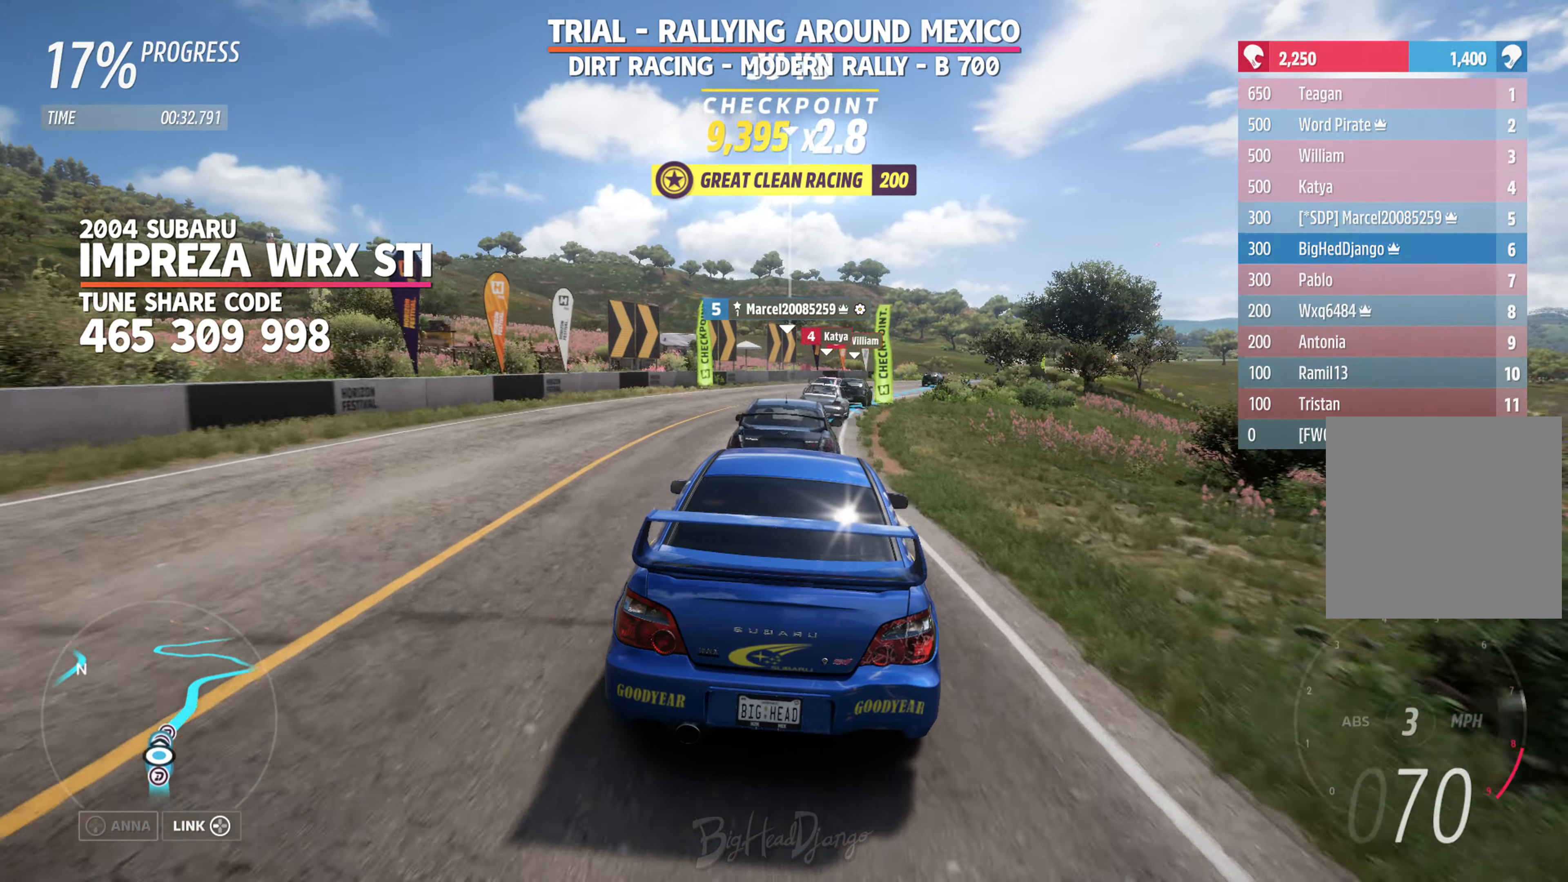
{"buttons": ["R2"], "left_stick": "right", "right_stick": "center", "events": [[17, "left_stick", "center"], [400, "left_stick", "right"]]}
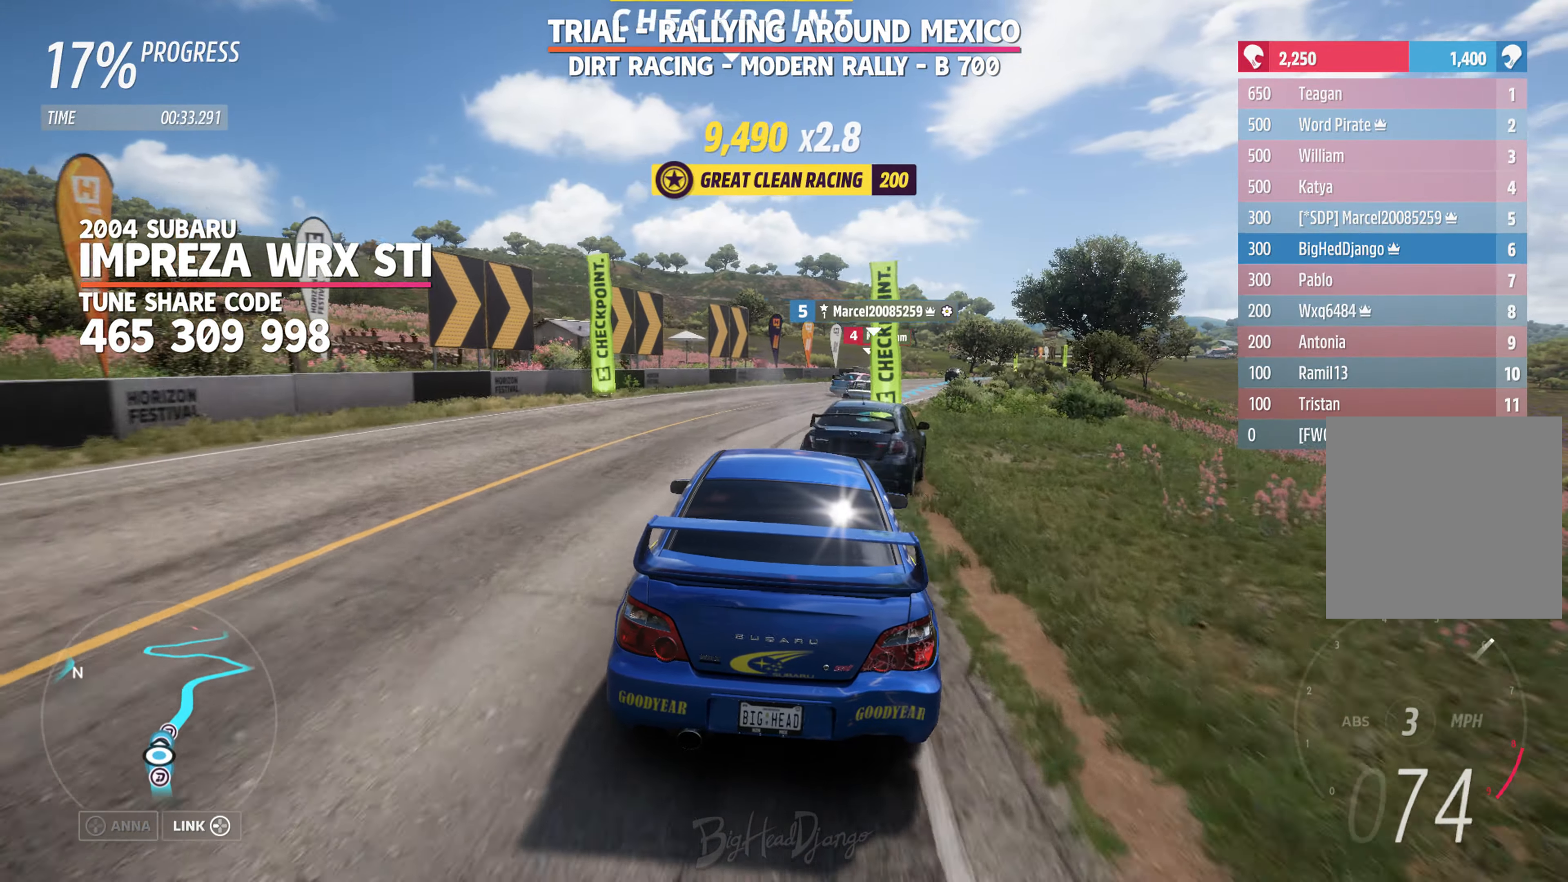
{"buttons": ["R2"], "left_stick": "right", "right_stick": "center", "events": [[267, "left_stick", "center"], [400, "left_stick", "right"]]}
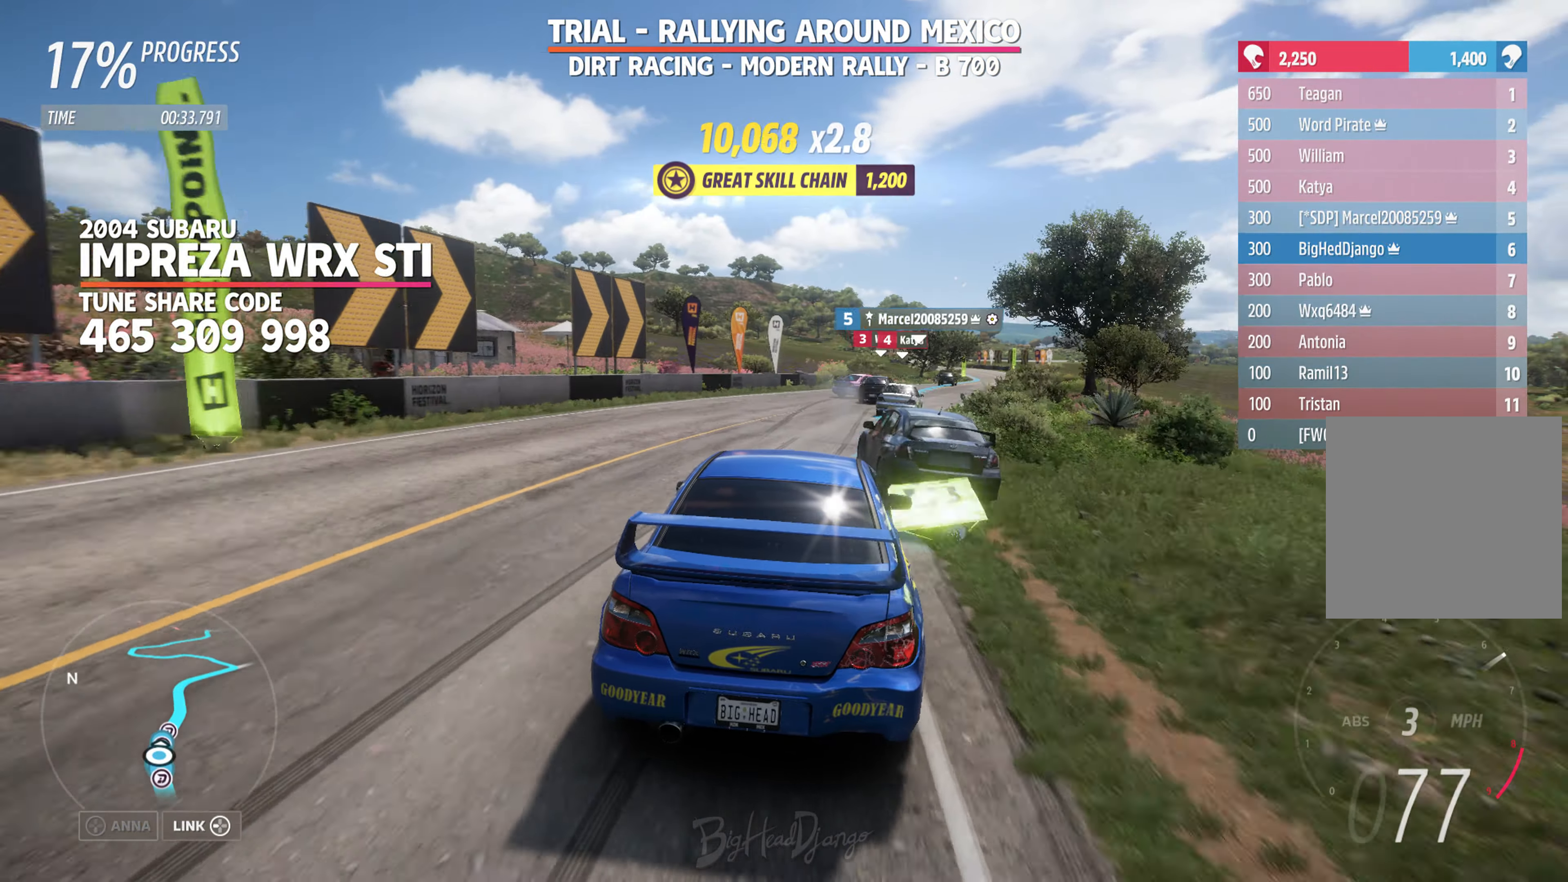
{"buttons": ["R2"], "left_stick": "center", "right_stick": "center", "events": [[417, "left_stick", "center"]]}
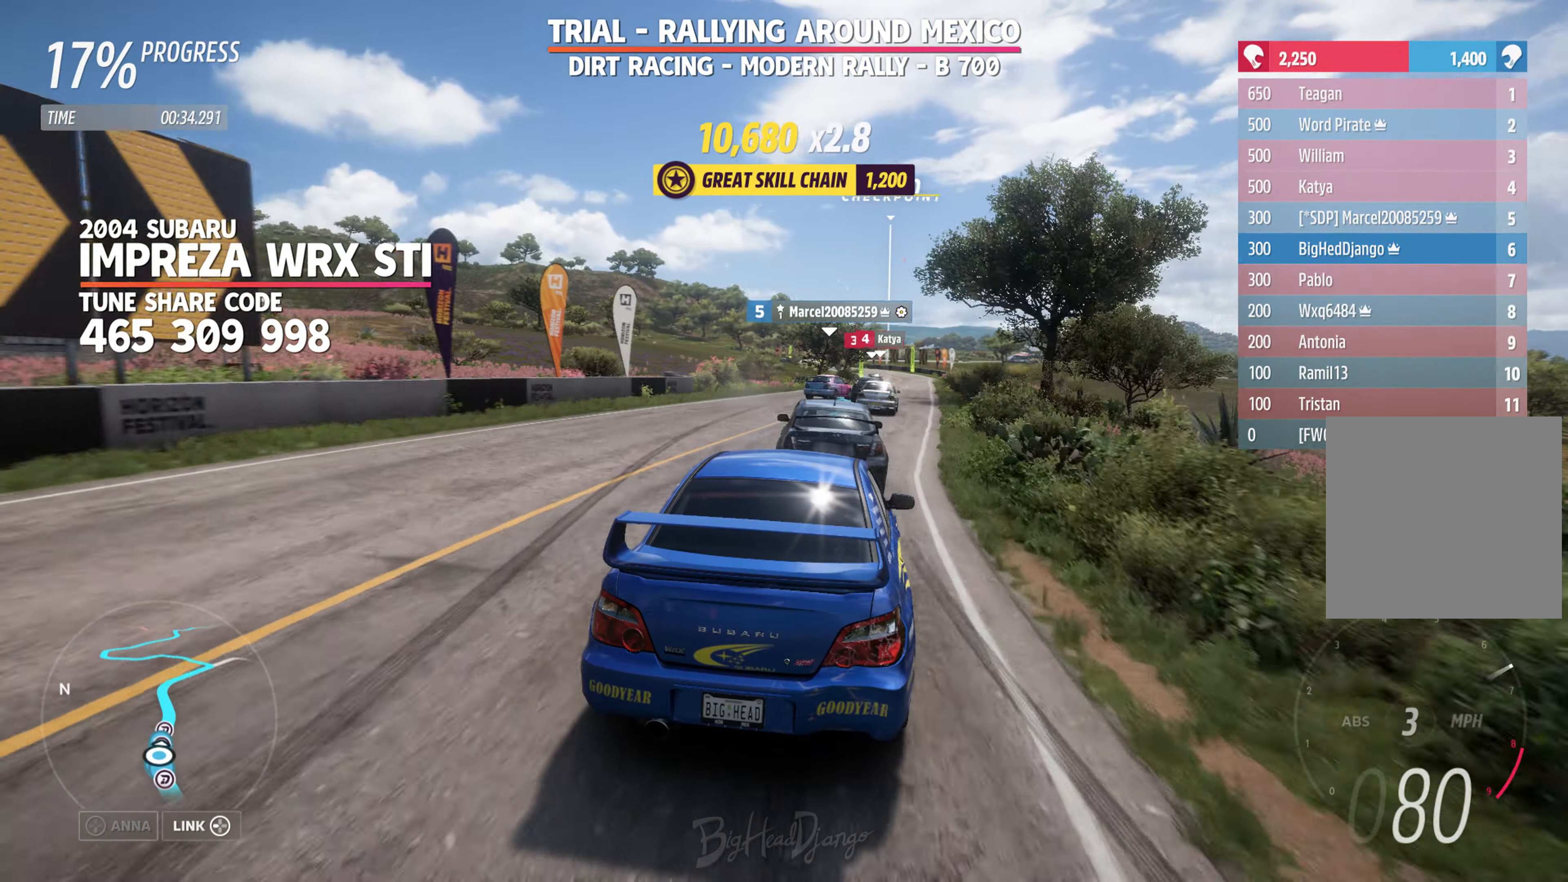
{"buttons": ["R2"], "left_stick": "left", "right_stick": "center", "events": [[17, "left_stick", "right"], [233, "left_stick", "center"], [483, "left_stick", "left"]]}
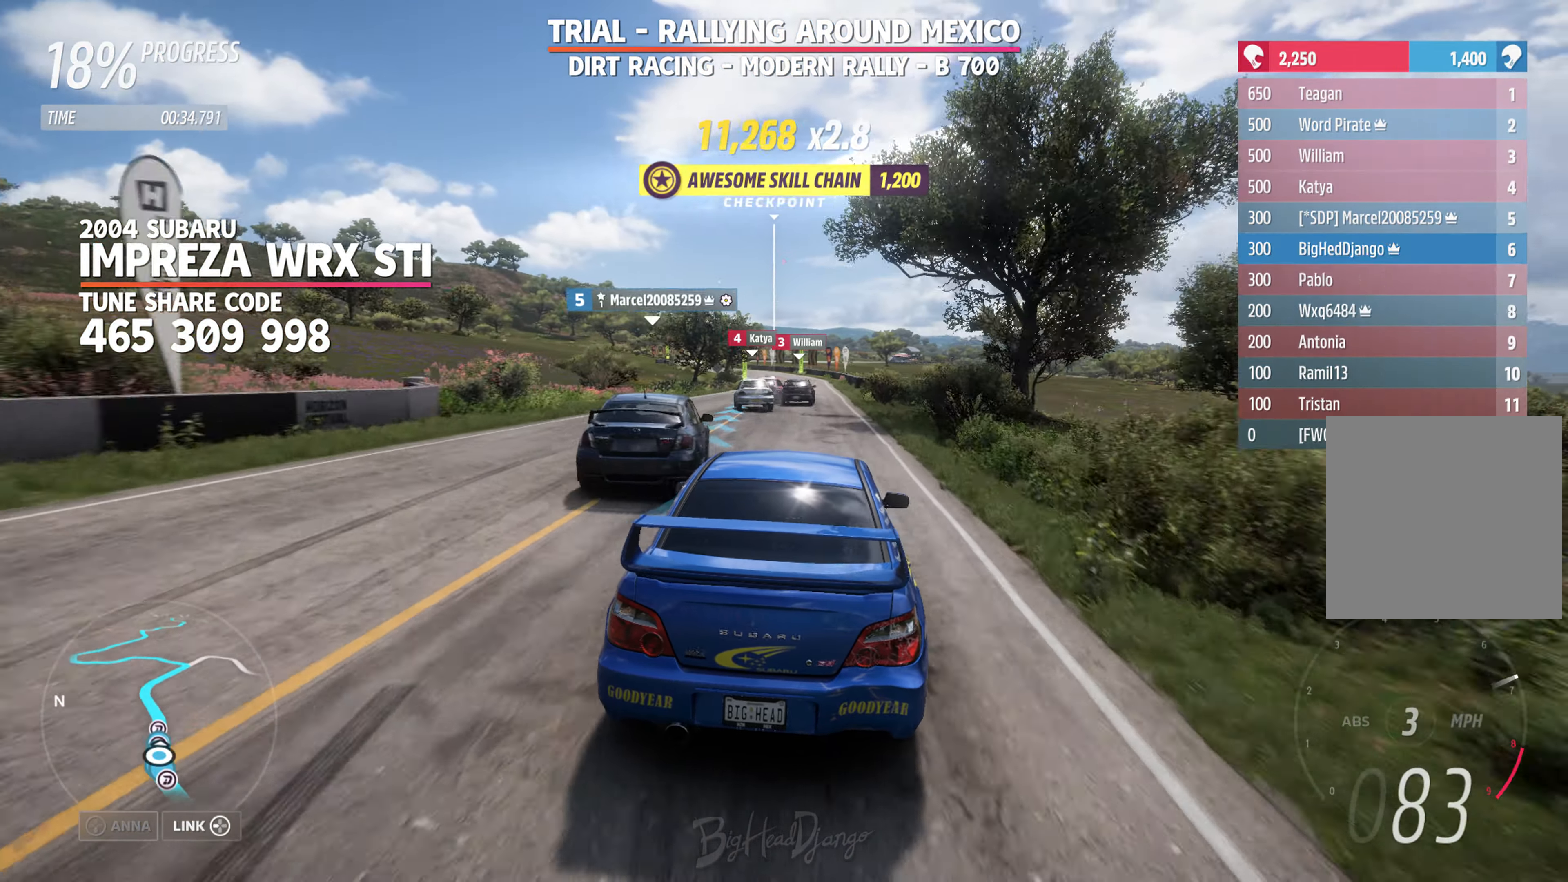
{"buttons": ["R2"], "left_stick": "center", "right_stick": "center", "events": [[117, "left_stick", "center"]]}
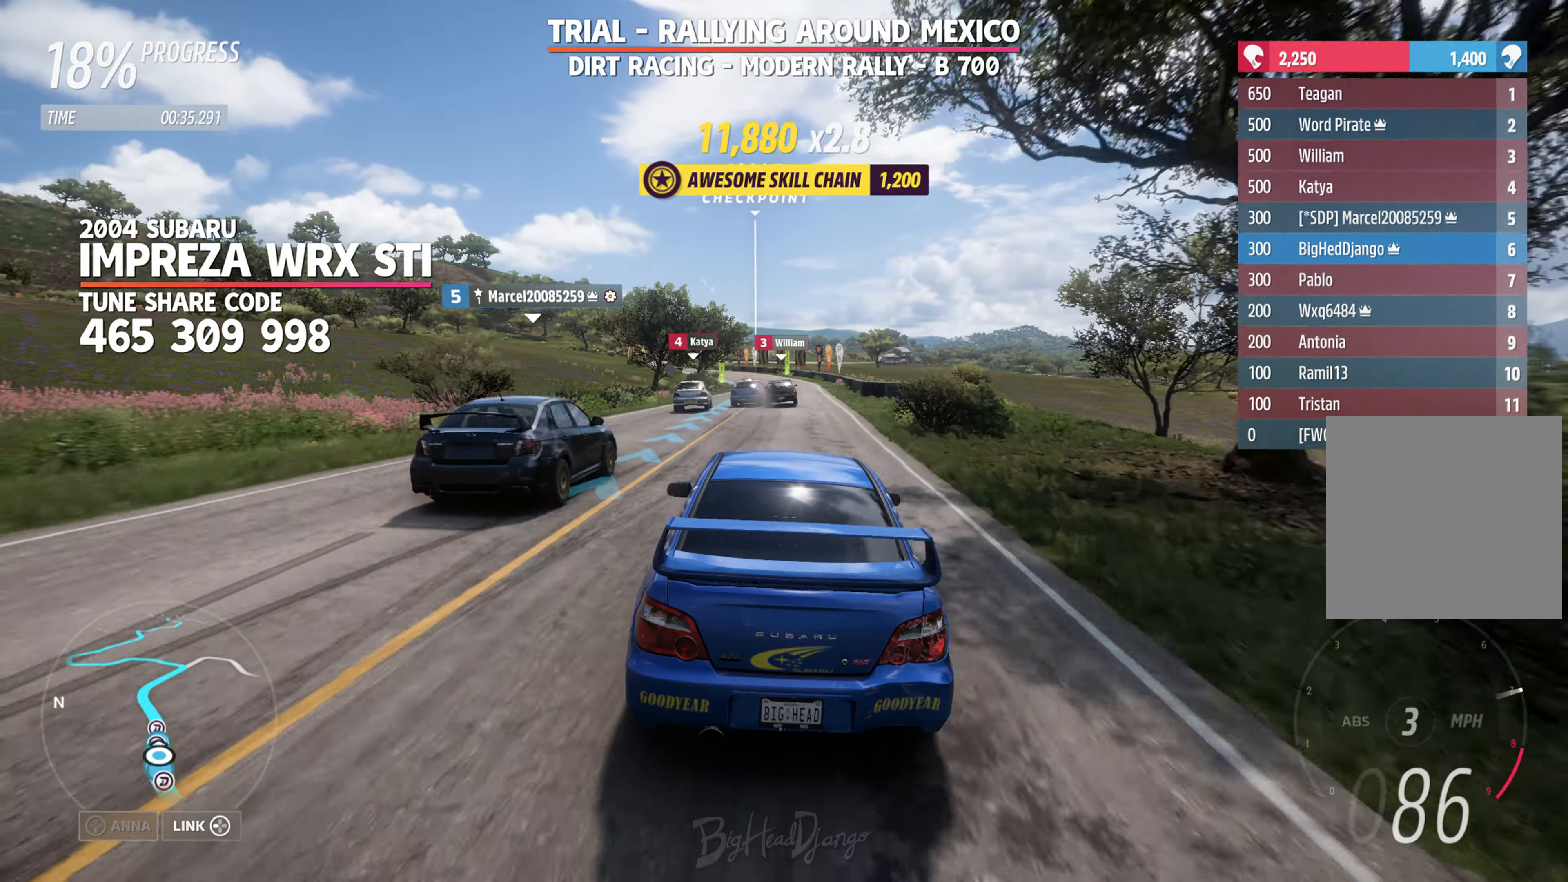
{"buttons": ["R2"], "left_stick": "center", "right_stick": "center", "events": [[67, "left_stick", "right"], [167, "left_stick", "center"]]}
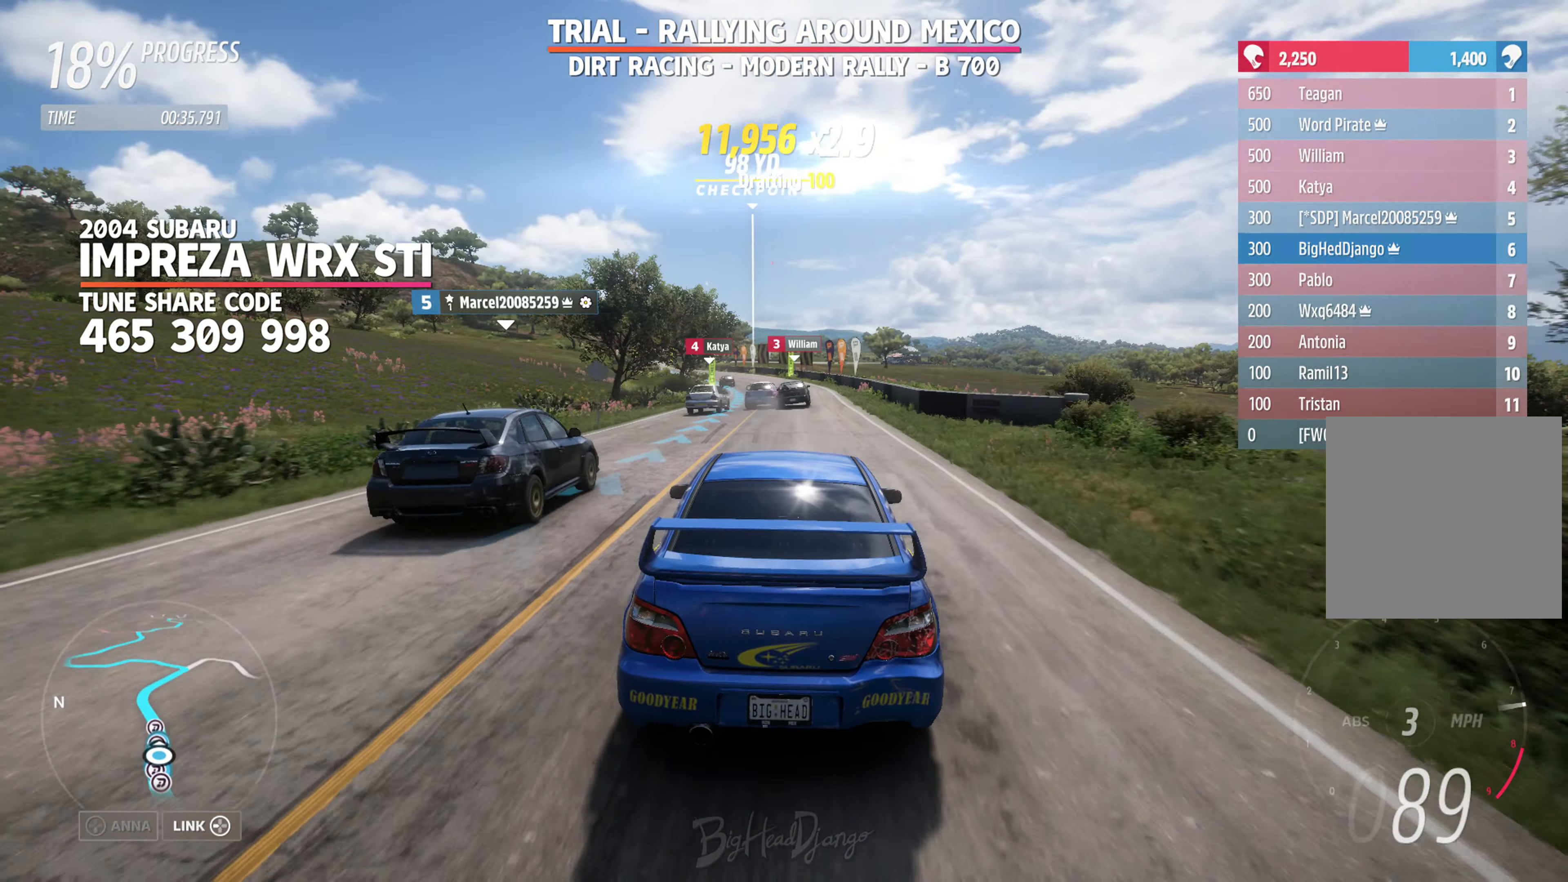
{"buttons": ["R2"], "left_stick": "center", "right_stick": "center", "events": [[17, "left_stick", "right"], [167, "left_stick", "center"]]}
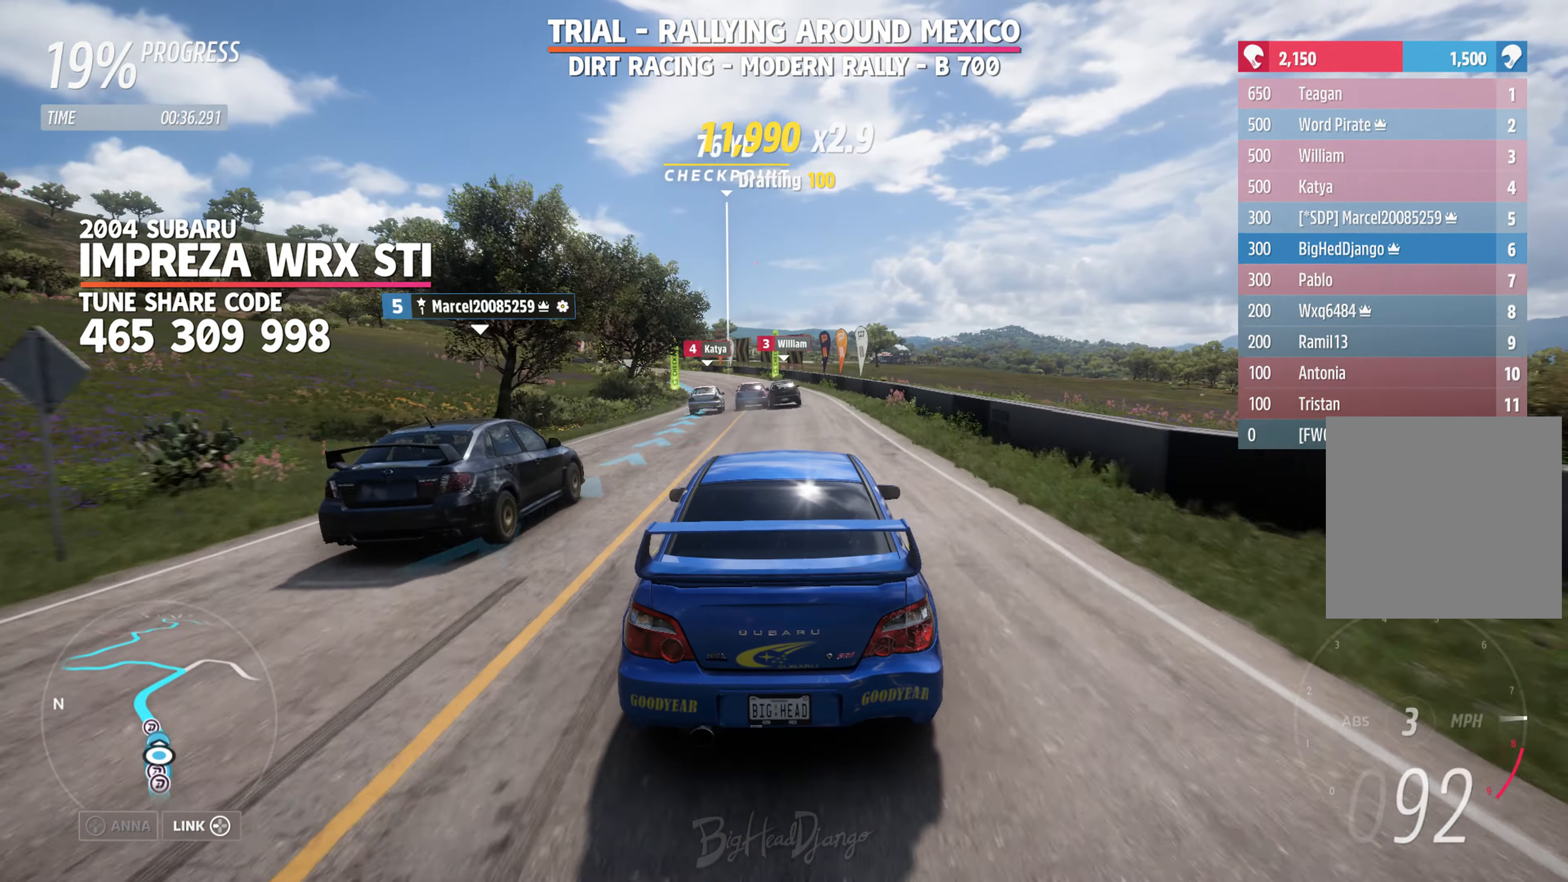
{"buttons": ["R2"], "left_stick": "center", "right_stick": "center", "events": [[234, "left_stick", "left"], [434, "left_stick", "center"]]}
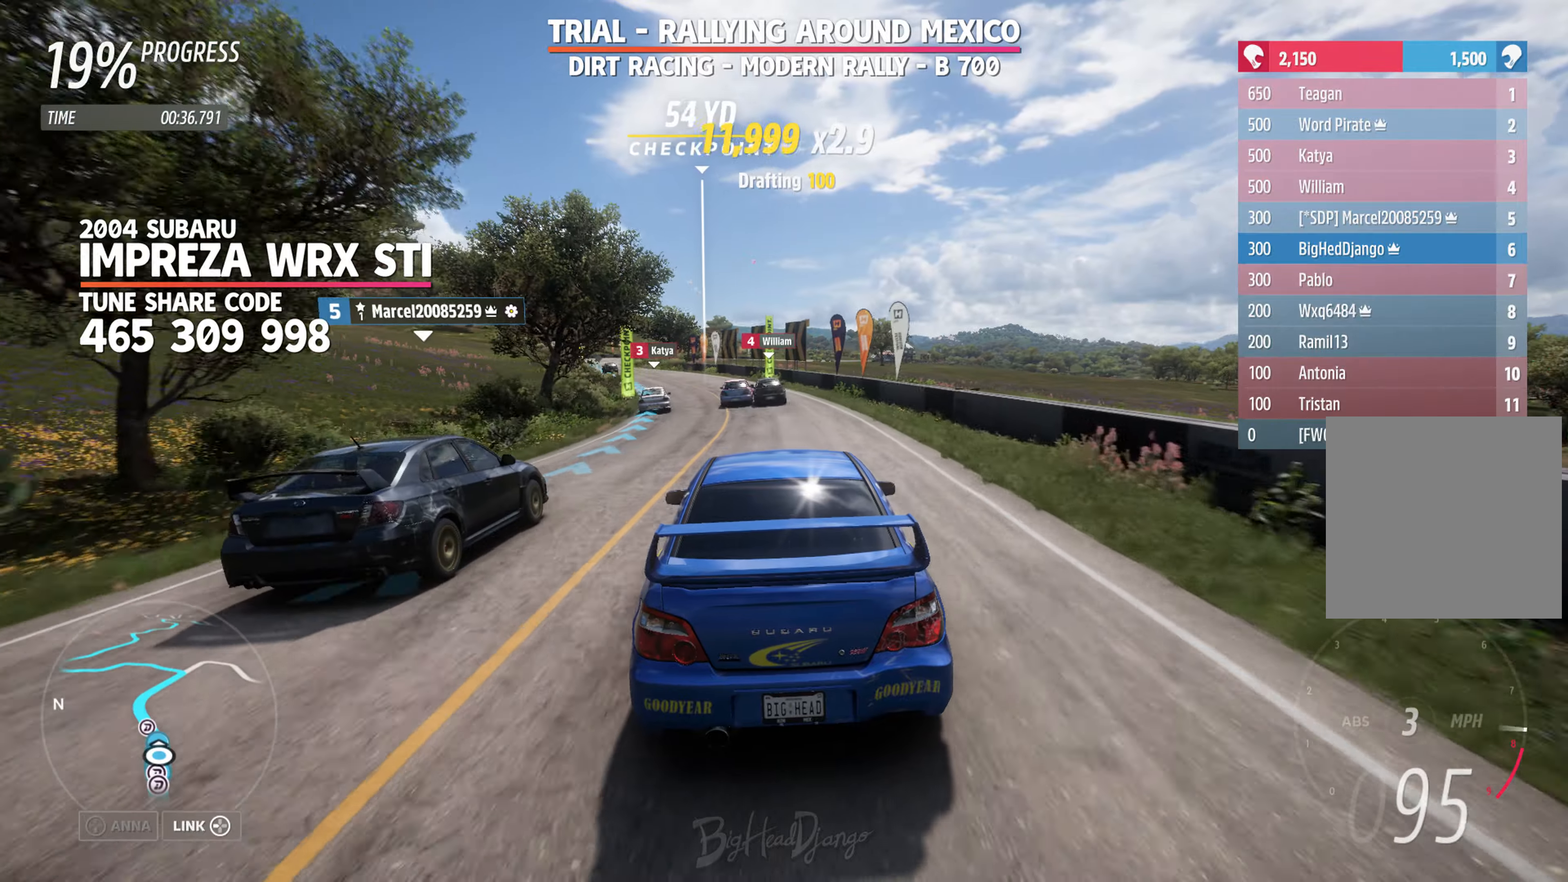
{"buttons": ["R2"], "left_stick": "up-left", "right_stick": "center", "events": [[50, "left_stick", "left"], [267, "left_stick", "up-left"]]}
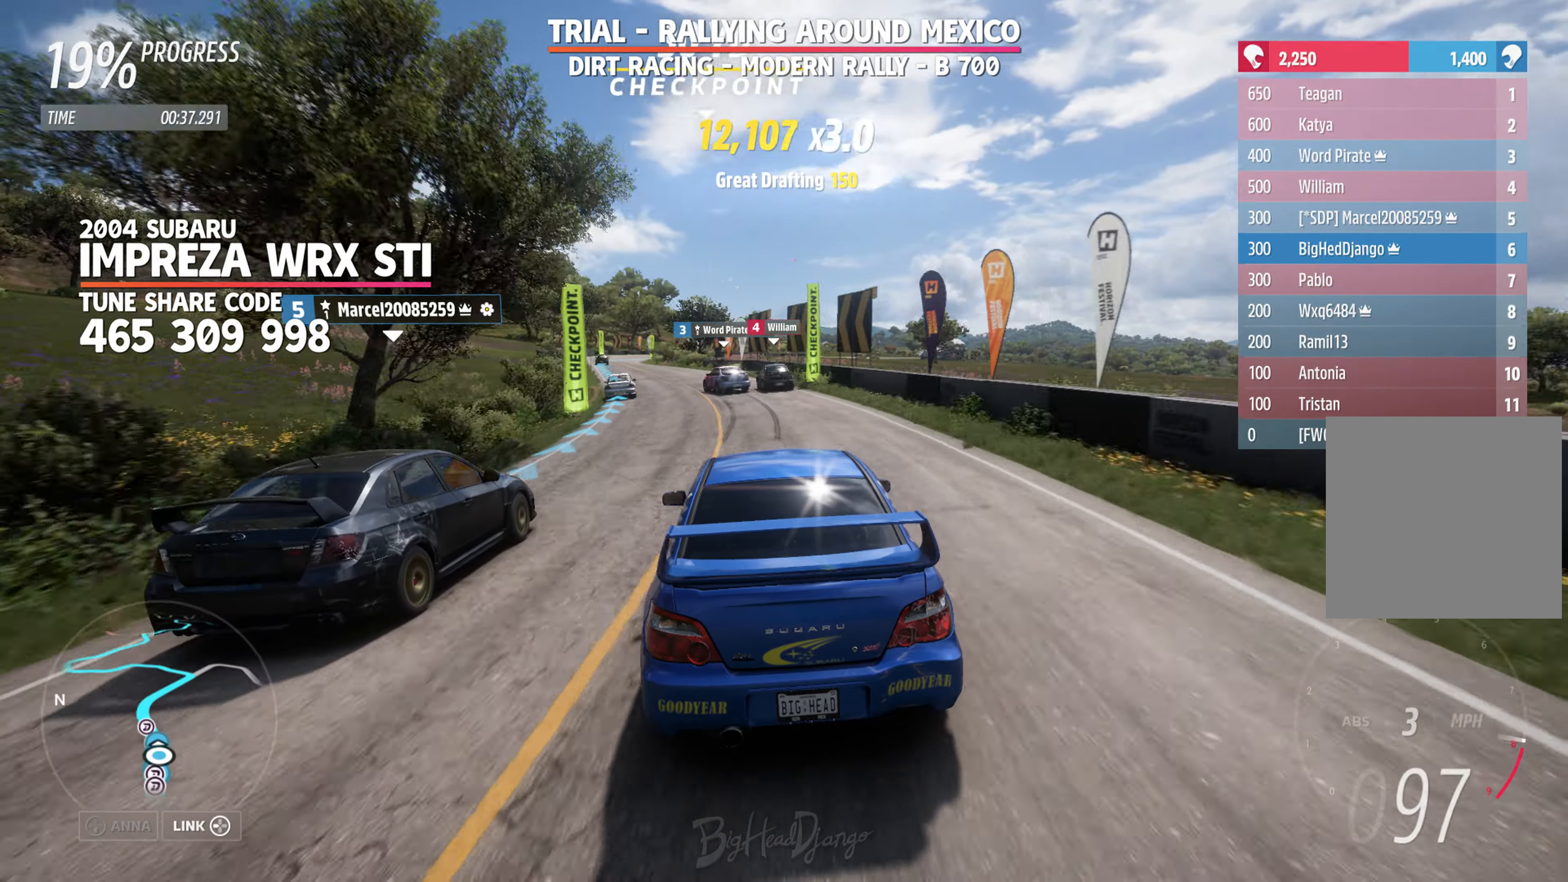
{"buttons": ["R2"], "left_stick": "center", "right_stick": "center", "events": [[100, "left_stick", "center"], [250, "left_stick", "left"], [367, "left_stick", "up-left"], [467, "left_stick", "center"]]}
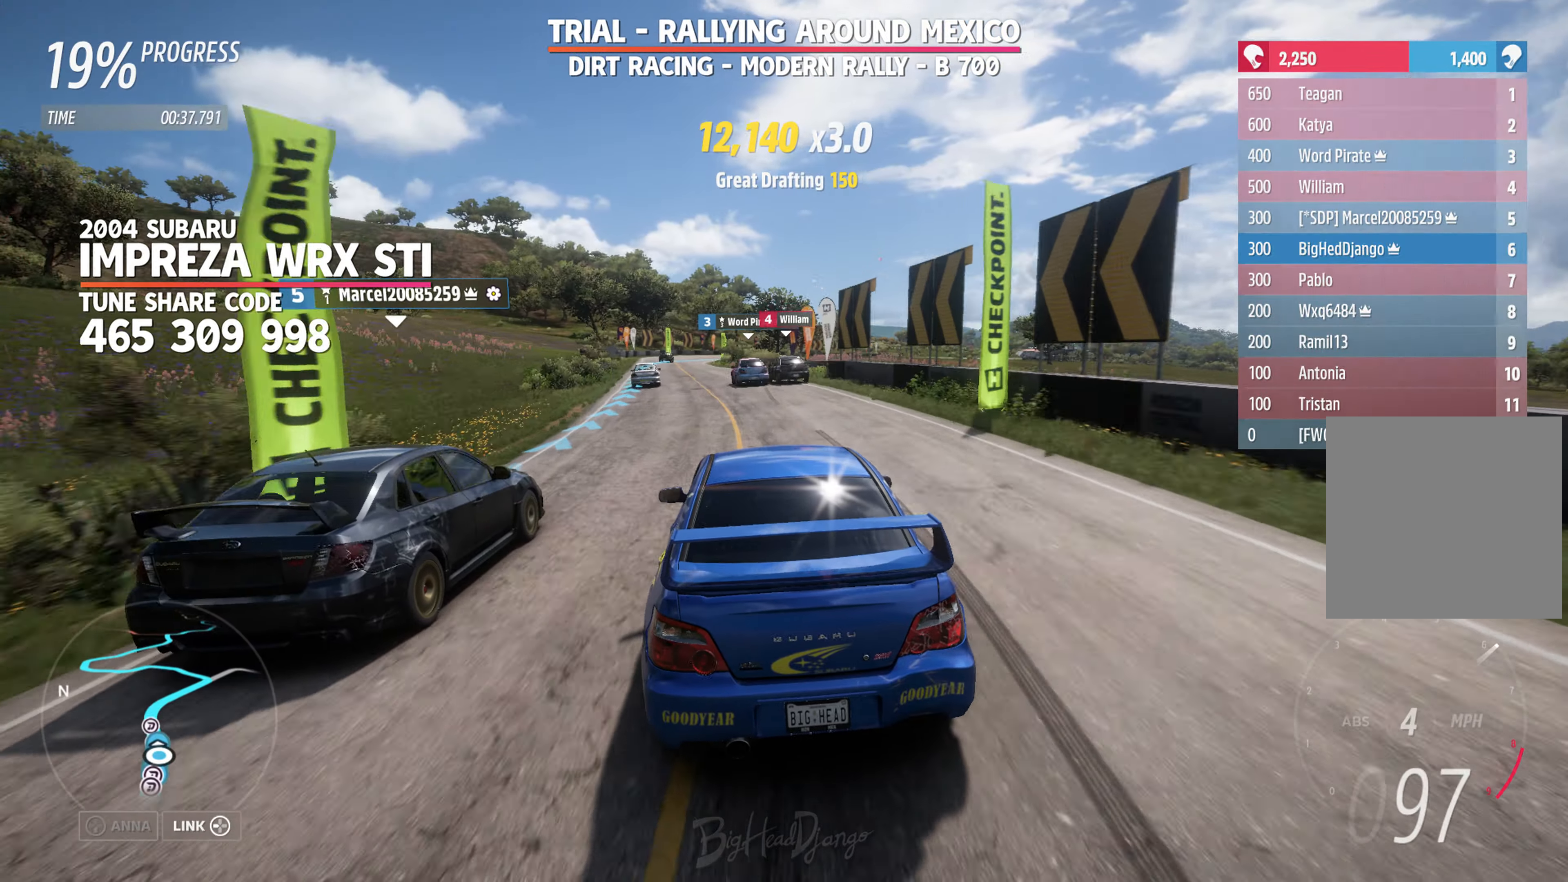
{"buttons": ["R2"], "left_stick": "center", "right_stick": "center", "events": [[34, "left_stick", "left"], [250, "left_stick", "center"]]}
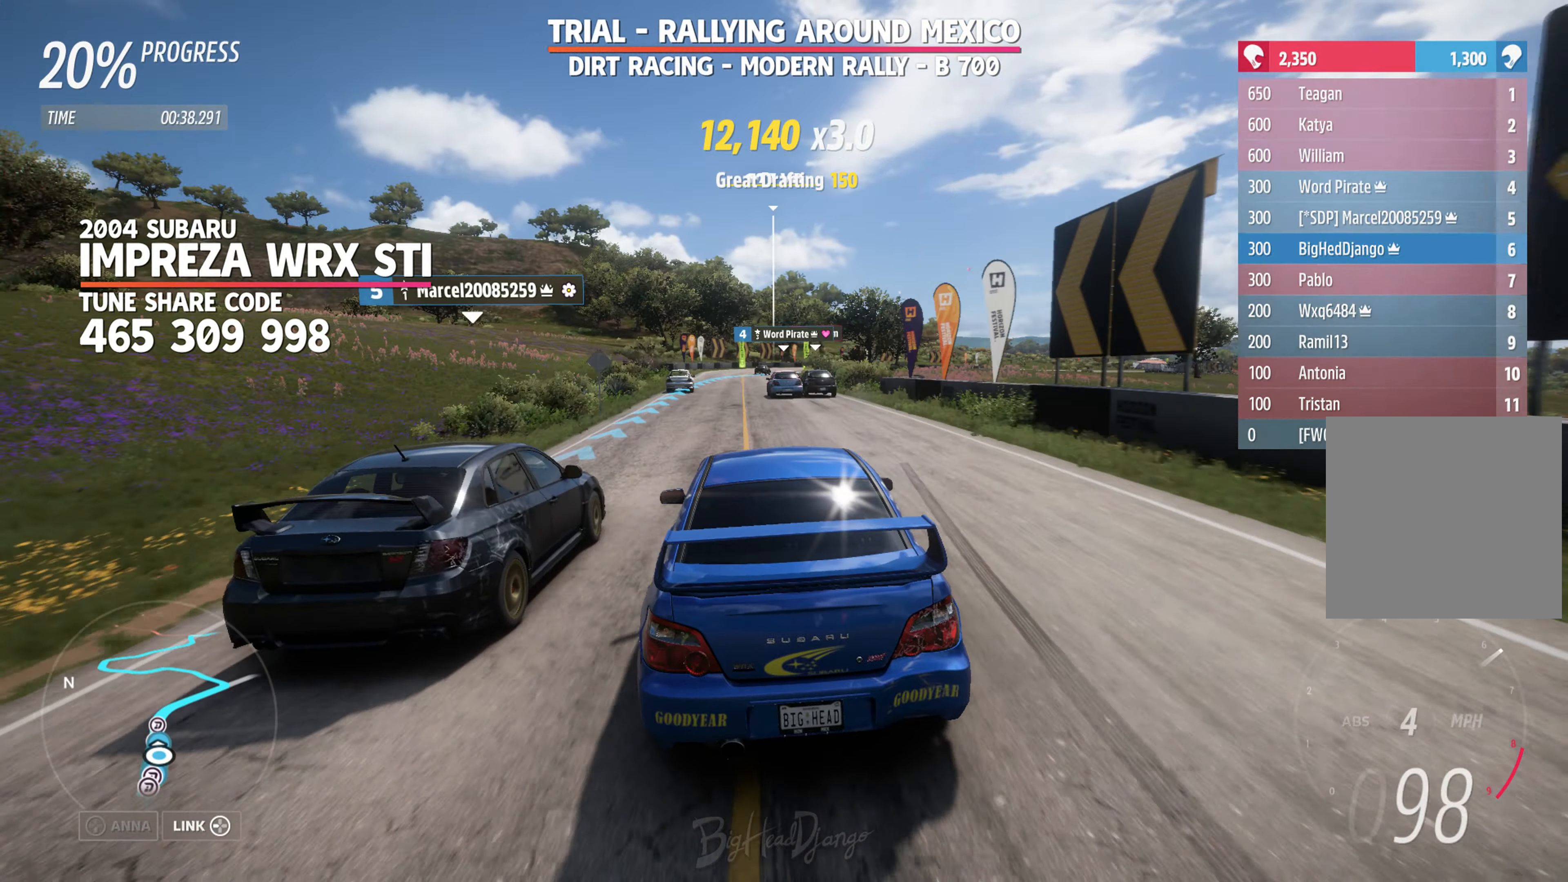
{"buttons": ["R2"], "left_stick": "right", "right_stick": "center", "events": [[84, "left_stick", "left"], [184, "left_stick", "center"], [417, "left_stick", "right"]]}
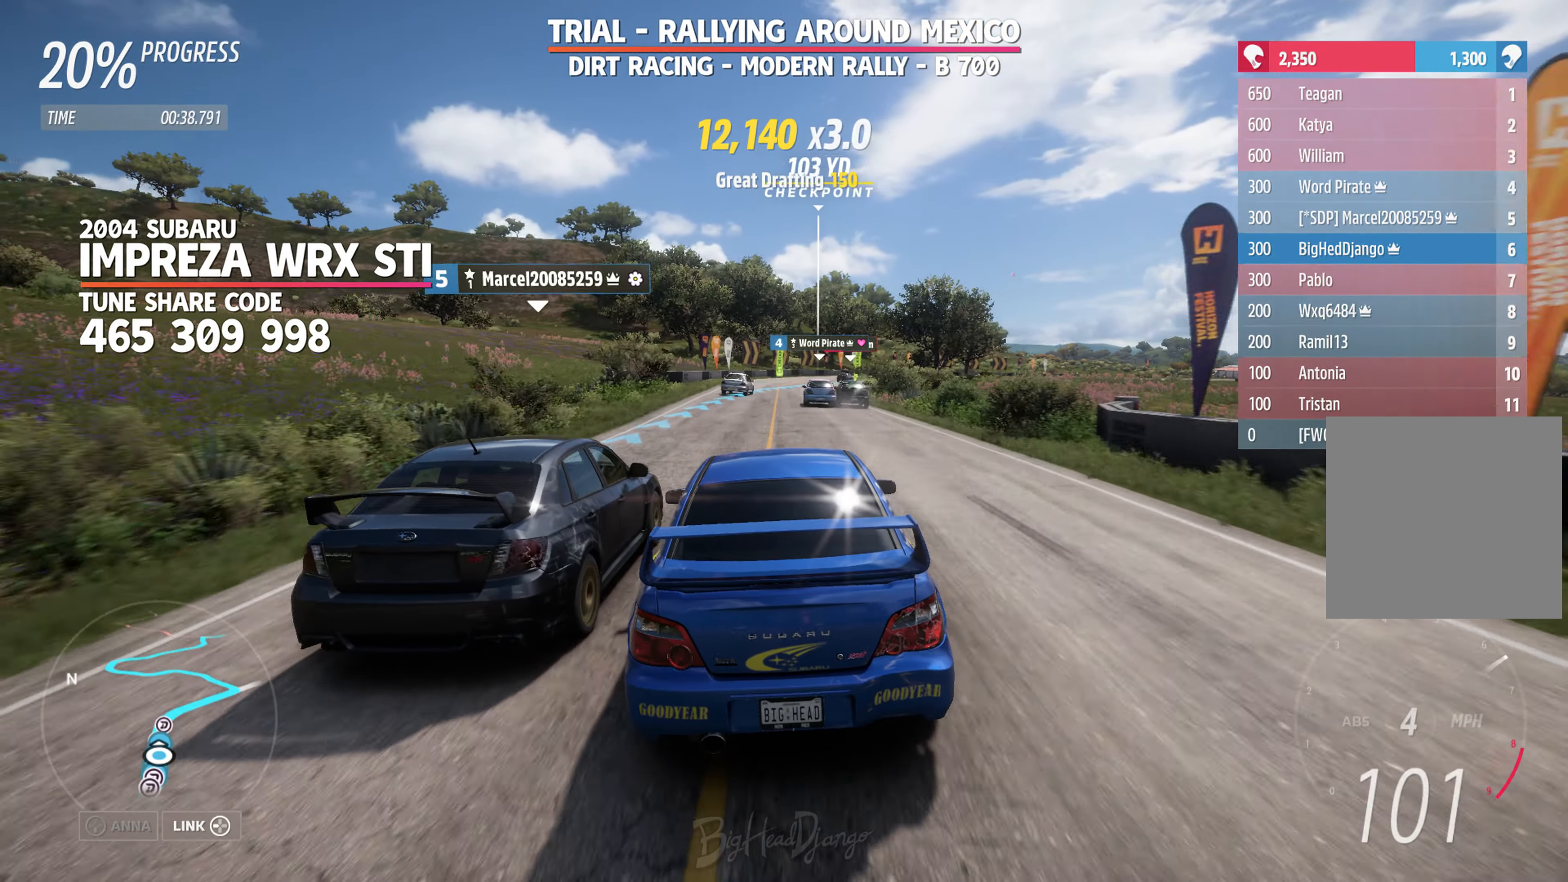
{"buttons": ["R2"], "left_stick": "right", "right_stick": "center", "events": [[17, "left_stick", "center"], [434, "left_stick", "right"]]}
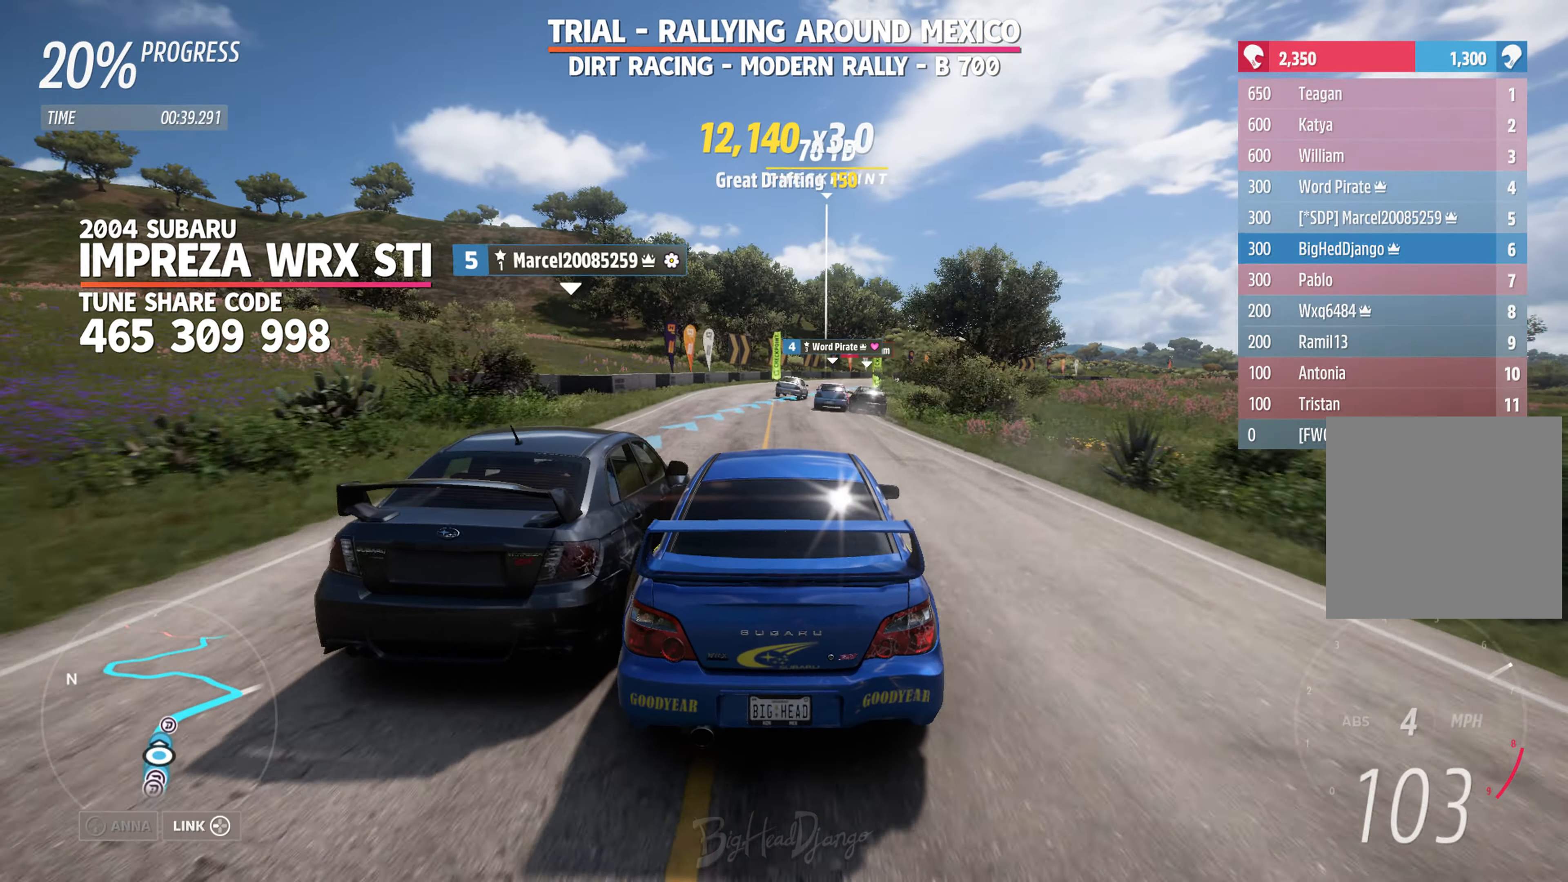
{"buttons": ["R2"], "left_stick": "right", "right_stick": "center", "events": [[167, "left_stick", "center"], [384, "left_stick", "right"]]}
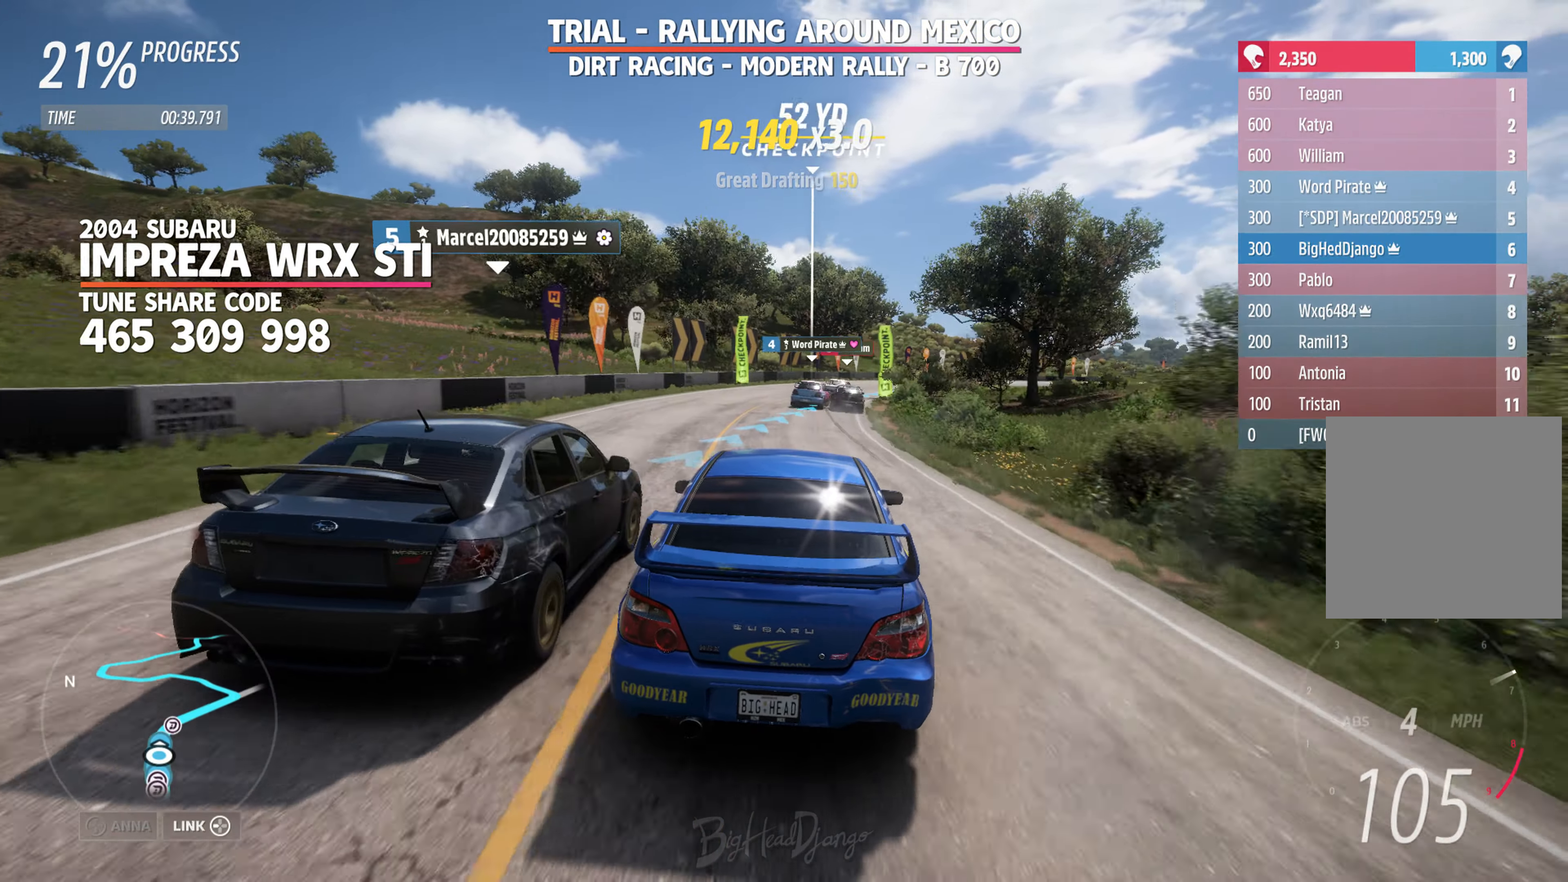
{"buttons": ["R2"], "left_stick": "center", "right_stick": "center", "events": [[84, "left_stick", "center"], [167, "left_stick", "right"], [434, "left_stick", "center"]]}
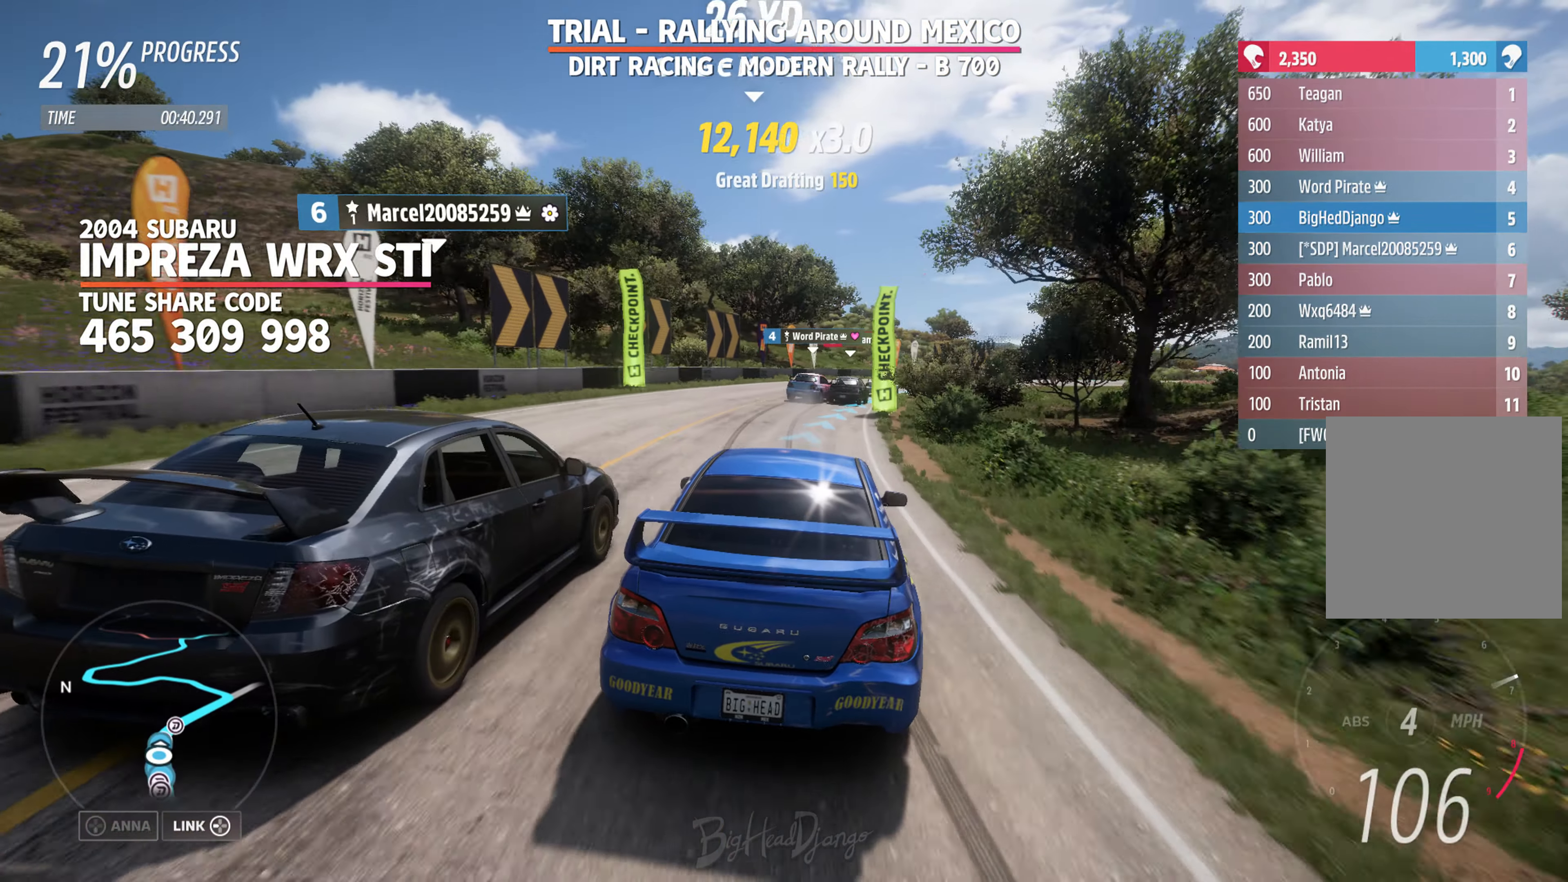
{"buttons": ["R2"], "left_stick": "right", "right_stick": "center", "events": [[67, "left_stick", "right"], [300, "left_stick", "center"], [350, "left_stick", "right"]]}
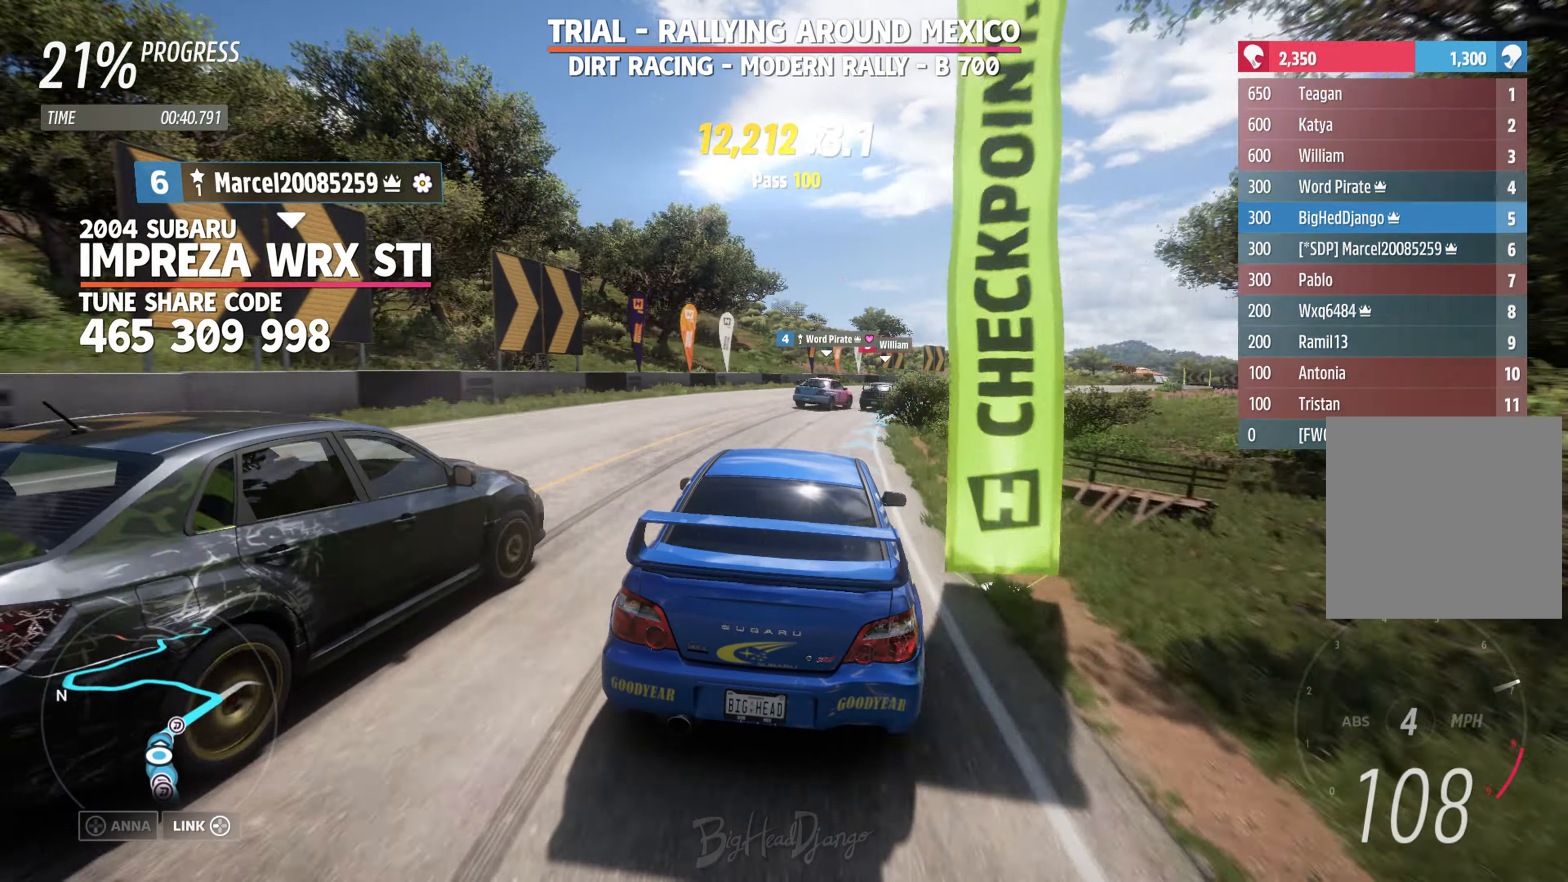
{"buttons": ["R2"], "left_stick": "right", "right_stick": "center", "events": []}
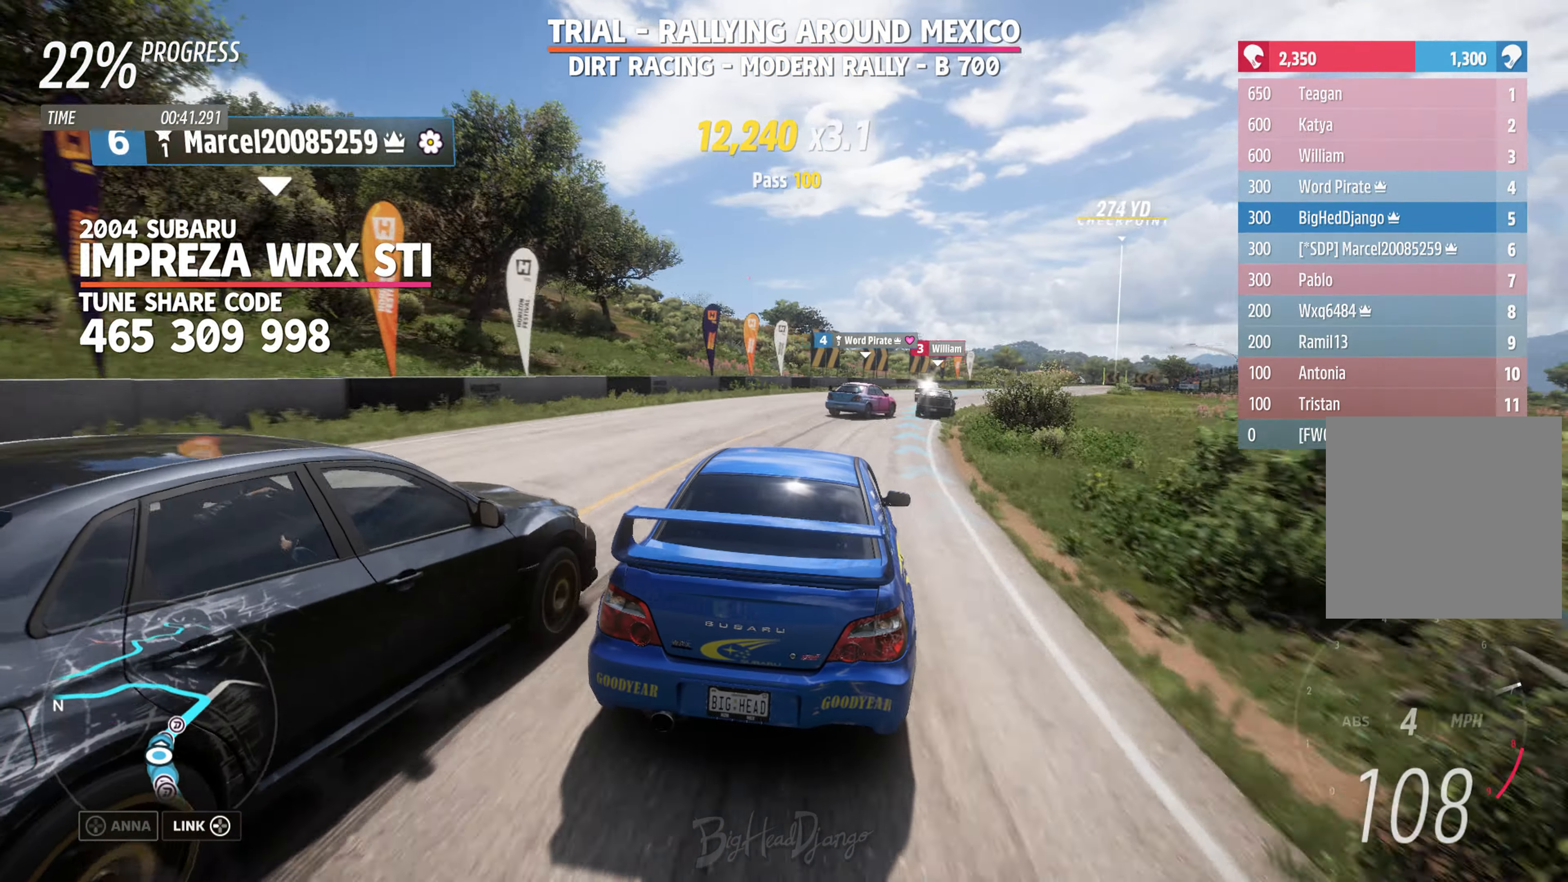
{"buttons": ["R2"], "left_stick": "right", "right_stick": "center", "events": []}
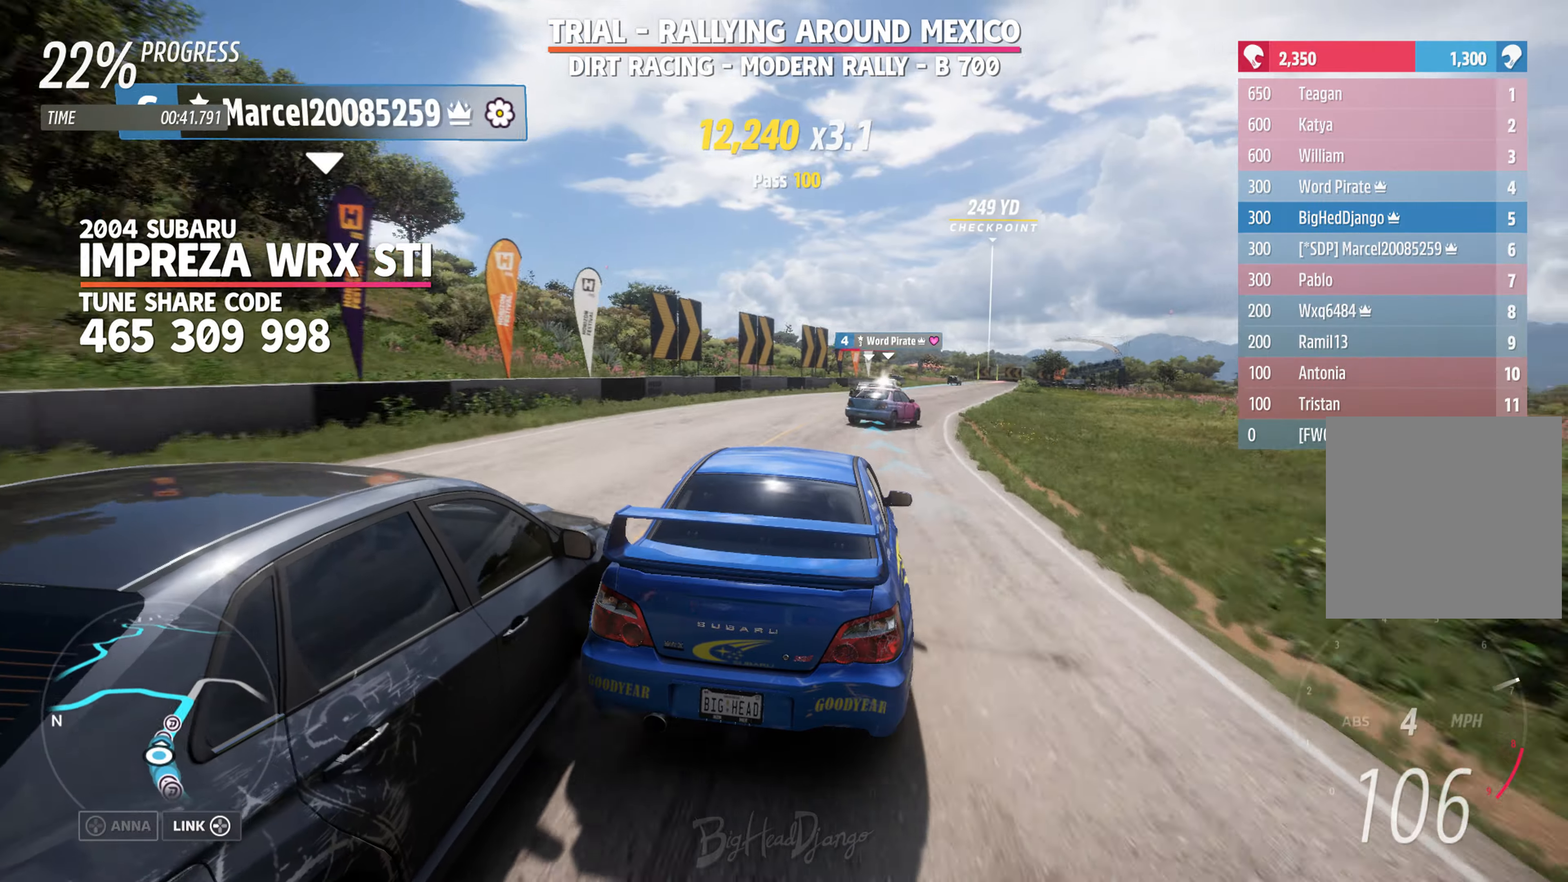
{"buttons": ["R2"], "left_stick": "right", "right_stick": "center", "events": []}
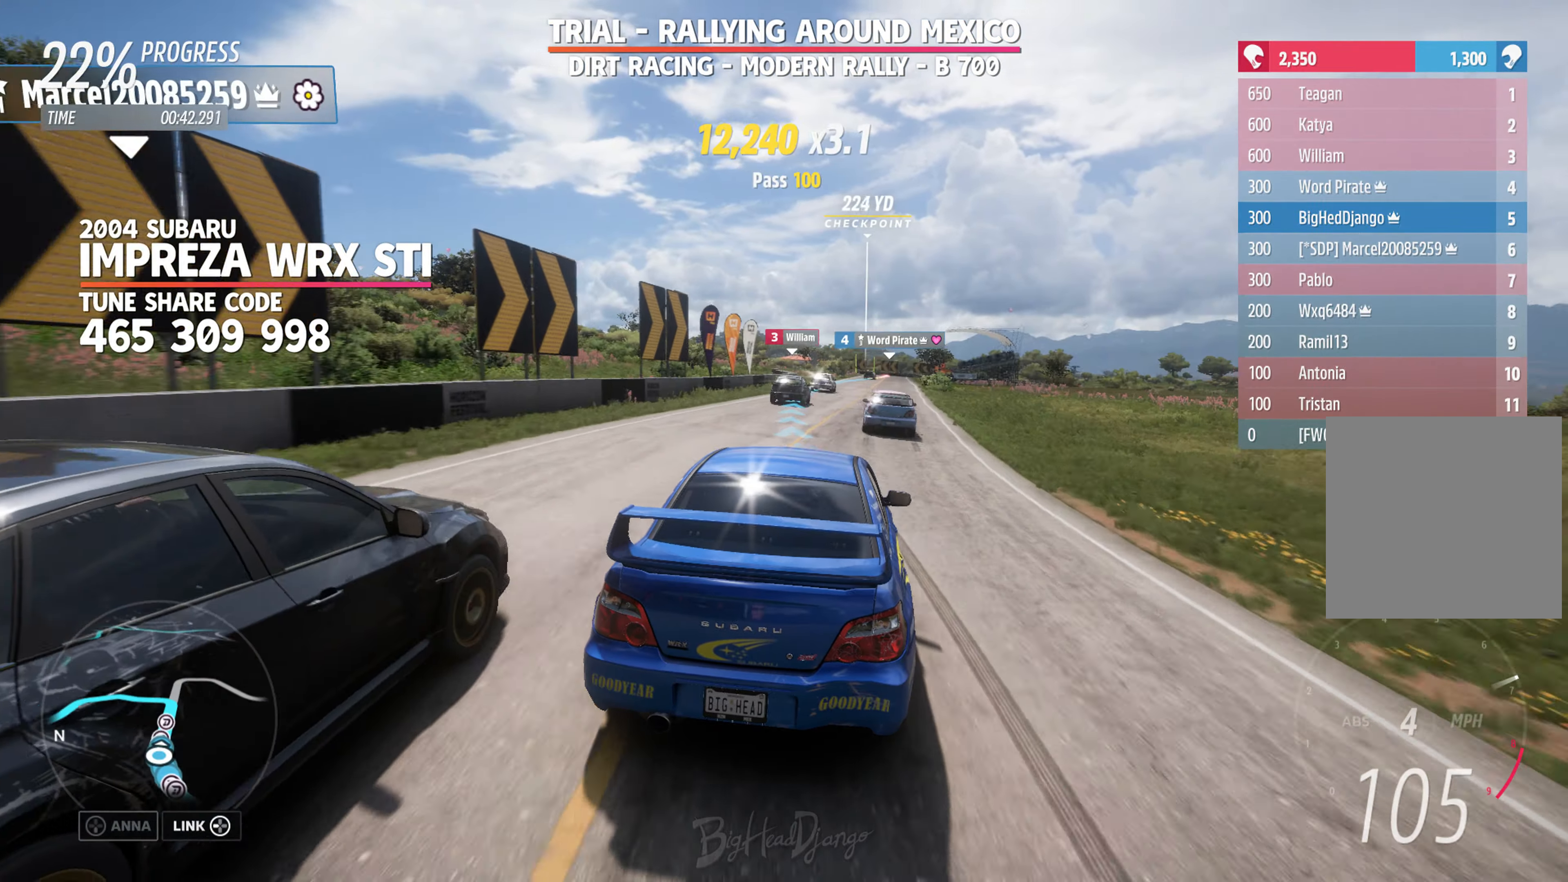
{"buttons": ["R2"], "left_stick": "center", "right_stick": "center", "events": [[166, "left_stick", "center"]]}
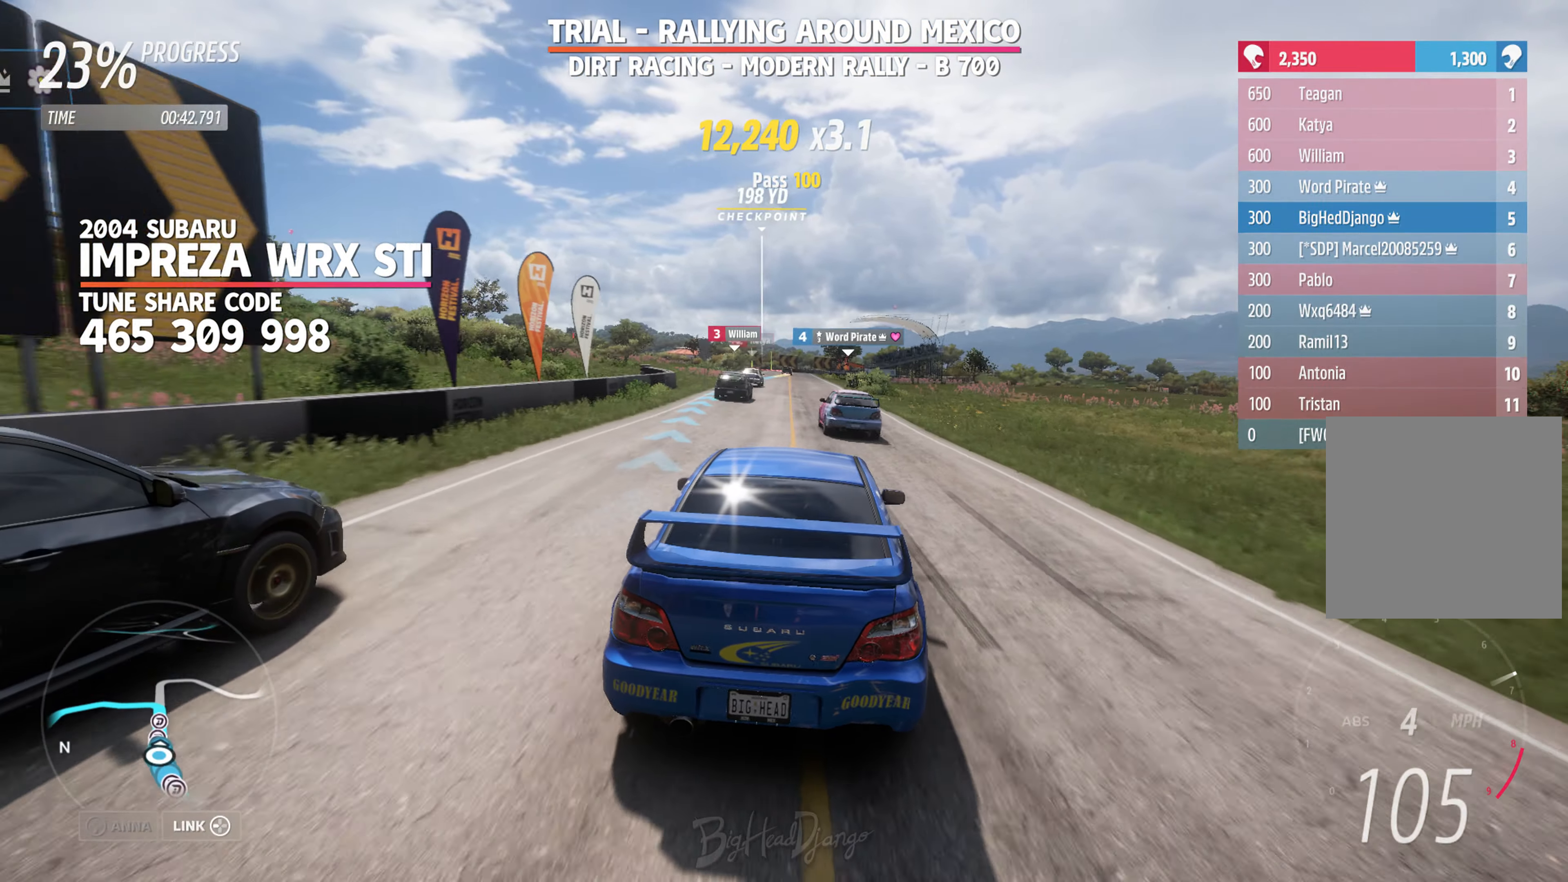
{"buttons": ["R2"], "left_stick": "center", "right_stick": "center", "events": [[283, "left_stick", "left"], [366, "left_stick", "center"]]}